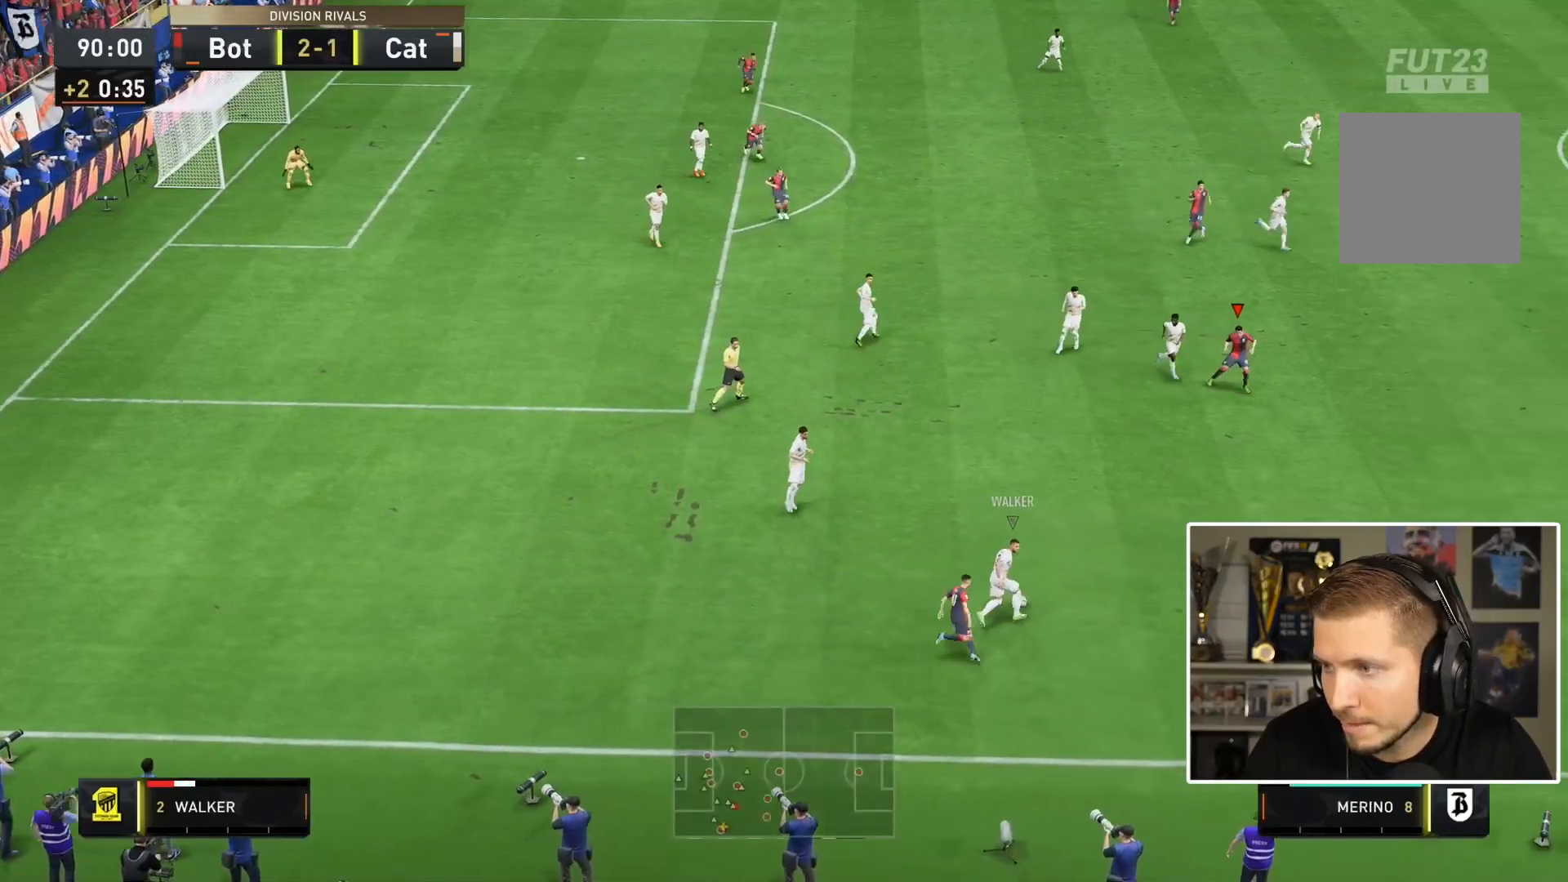
Gameplay with a controller (PlayStation layout); each line is a JSON object with the inputs held at the frame after it. "events" lists button and stick changes between this image and that frame as [ms after this image, input, new state], when the widget could be followed in between. Not read: L3 R2 R3.
{"buttons": [], "left_stick": "down", "right_stick": "center", "events": [[283, "left_stick", "down"]]}
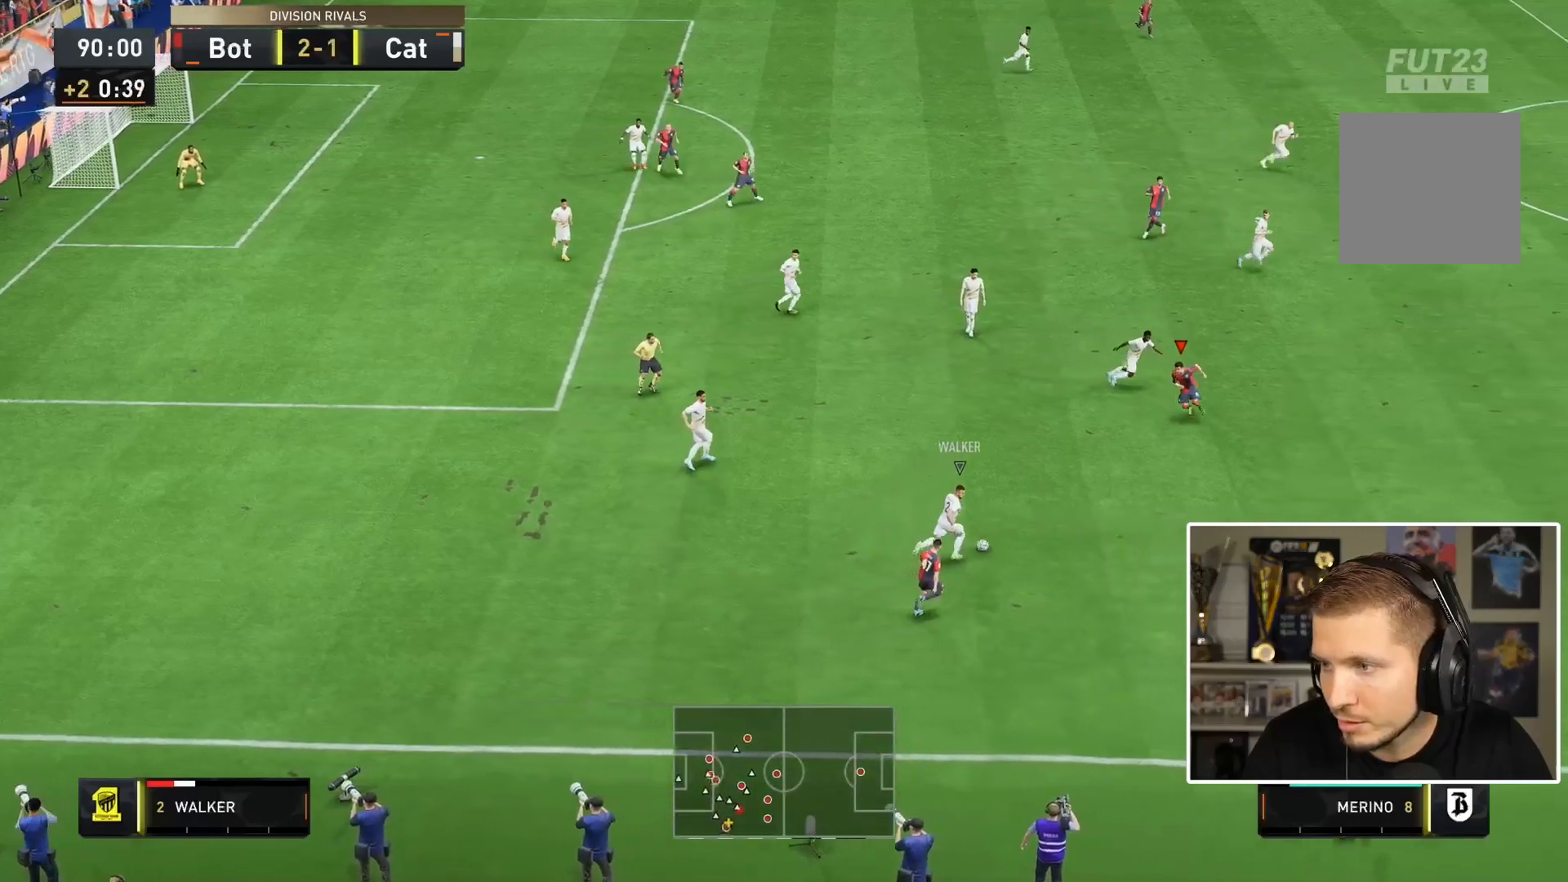
{"buttons": ["SQUARE", "R1"], "left_stick": "down", "right_stick": "center", "events": [[467, "R1", "down"], [467, "SQUARE", "down"]]}
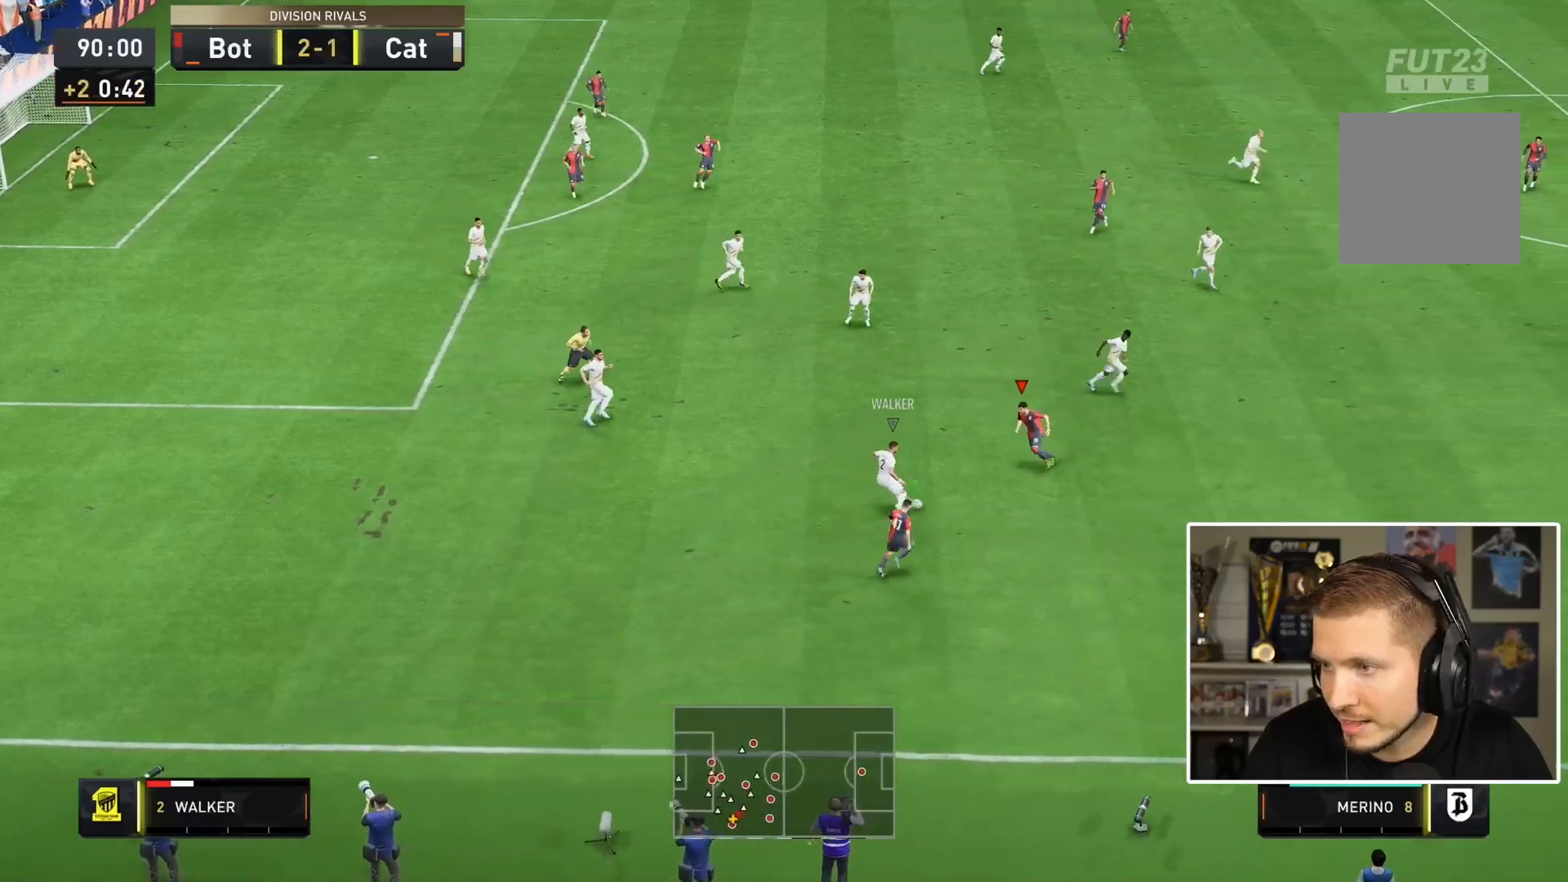
{"buttons": [], "left_stick": "right", "right_stick": "center", "events": [[117, "R1", "up"], [117, "SQUARE", "up"], [167, "left_stick", "center"], [267, "L1", "down"], [283, "left_stick", "down-right"], [417, "L1", "up"], [417, "left_stick", "right"]]}
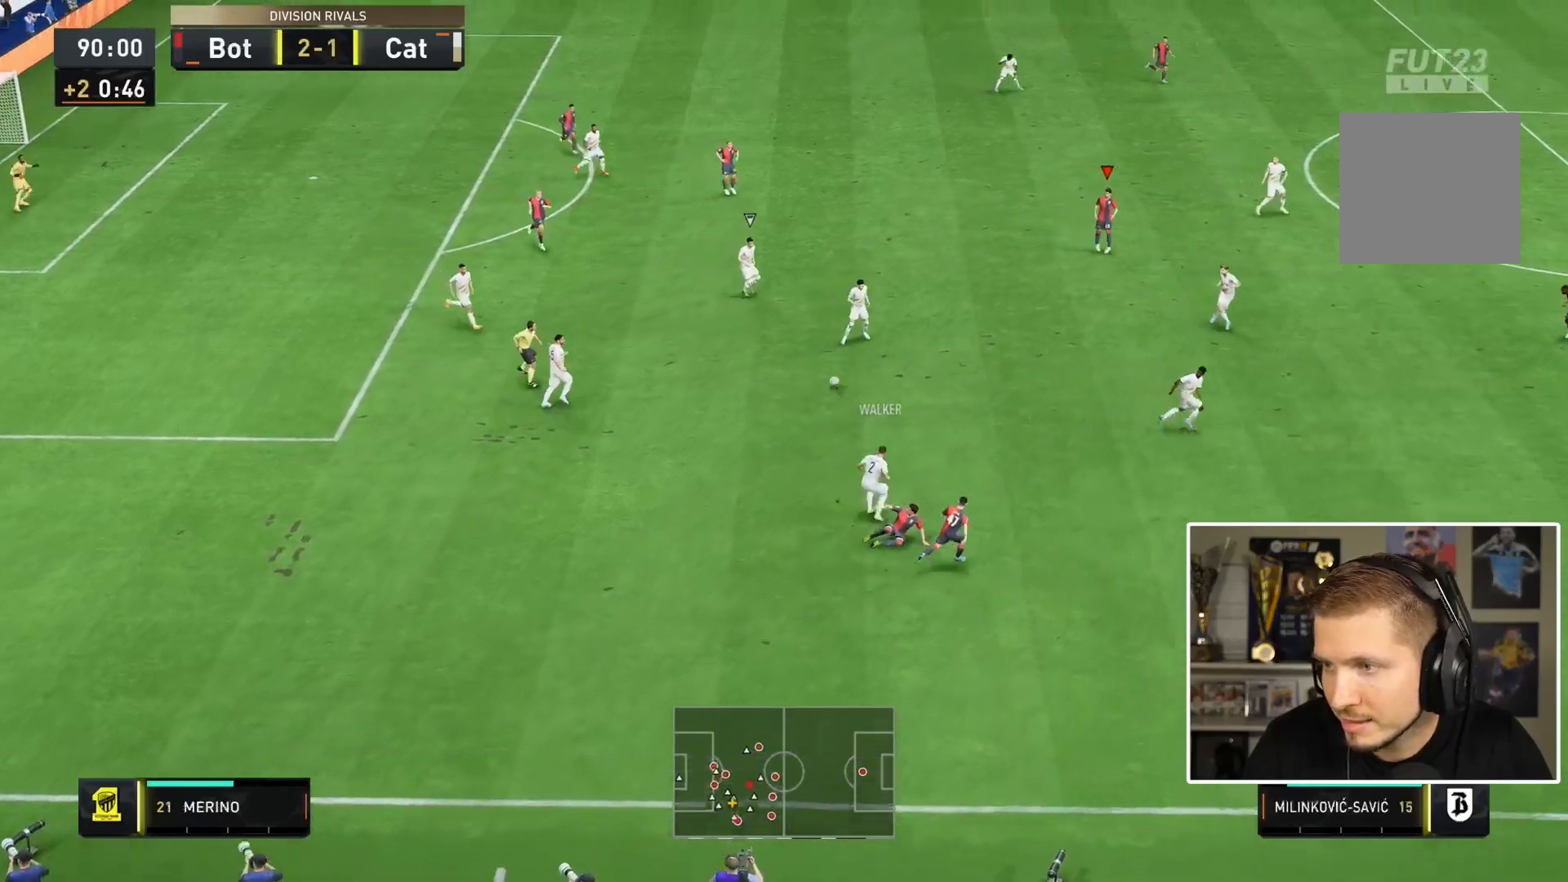
{"buttons": ["L2"], "left_stick": "down-right", "right_stick": "center", "events": [[267, "left_stick", "down-right"], [400, "L2", "down"]]}
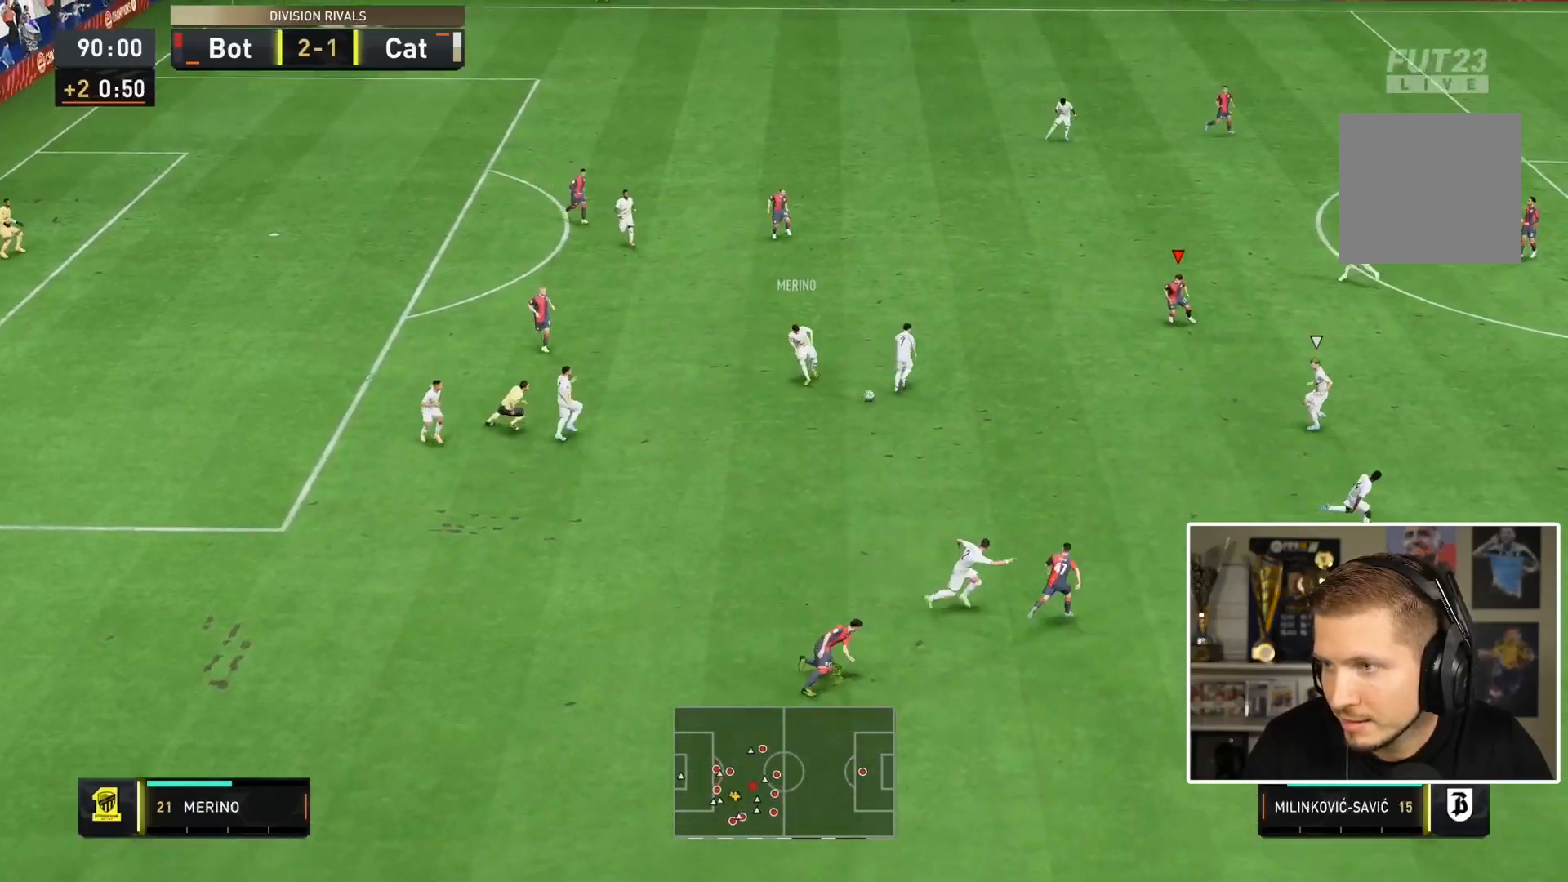
{"buttons": [], "left_stick": "down-right", "right_stick": "center", "events": [[250, "L2", "up"]]}
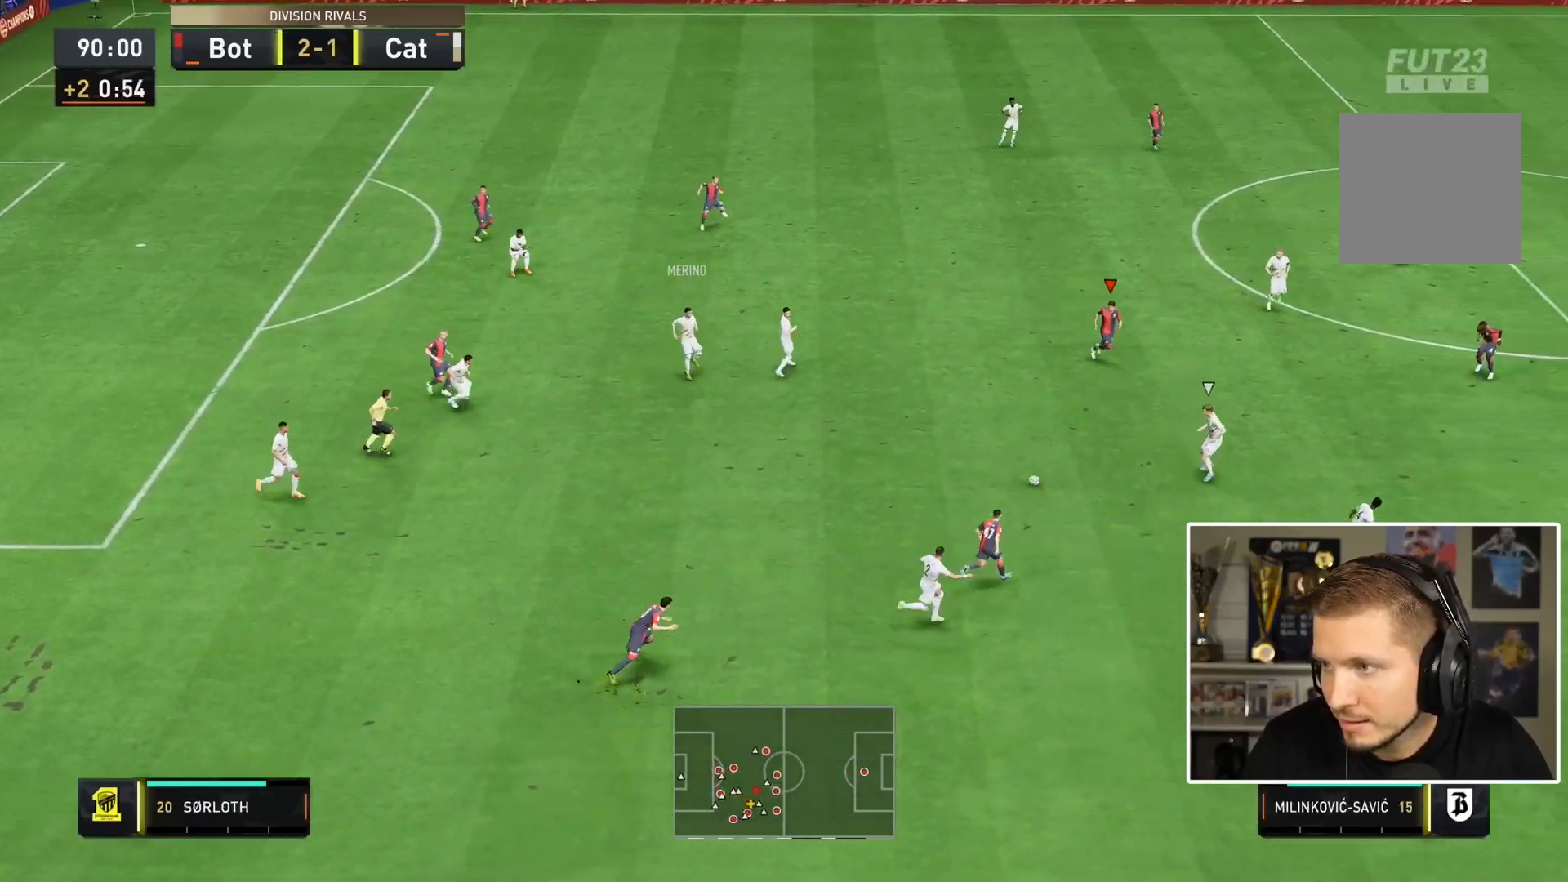
{"buttons": [], "left_stick": "down-right", "right_stick": "down", "events": [[367, "right_stick", "down"]]}
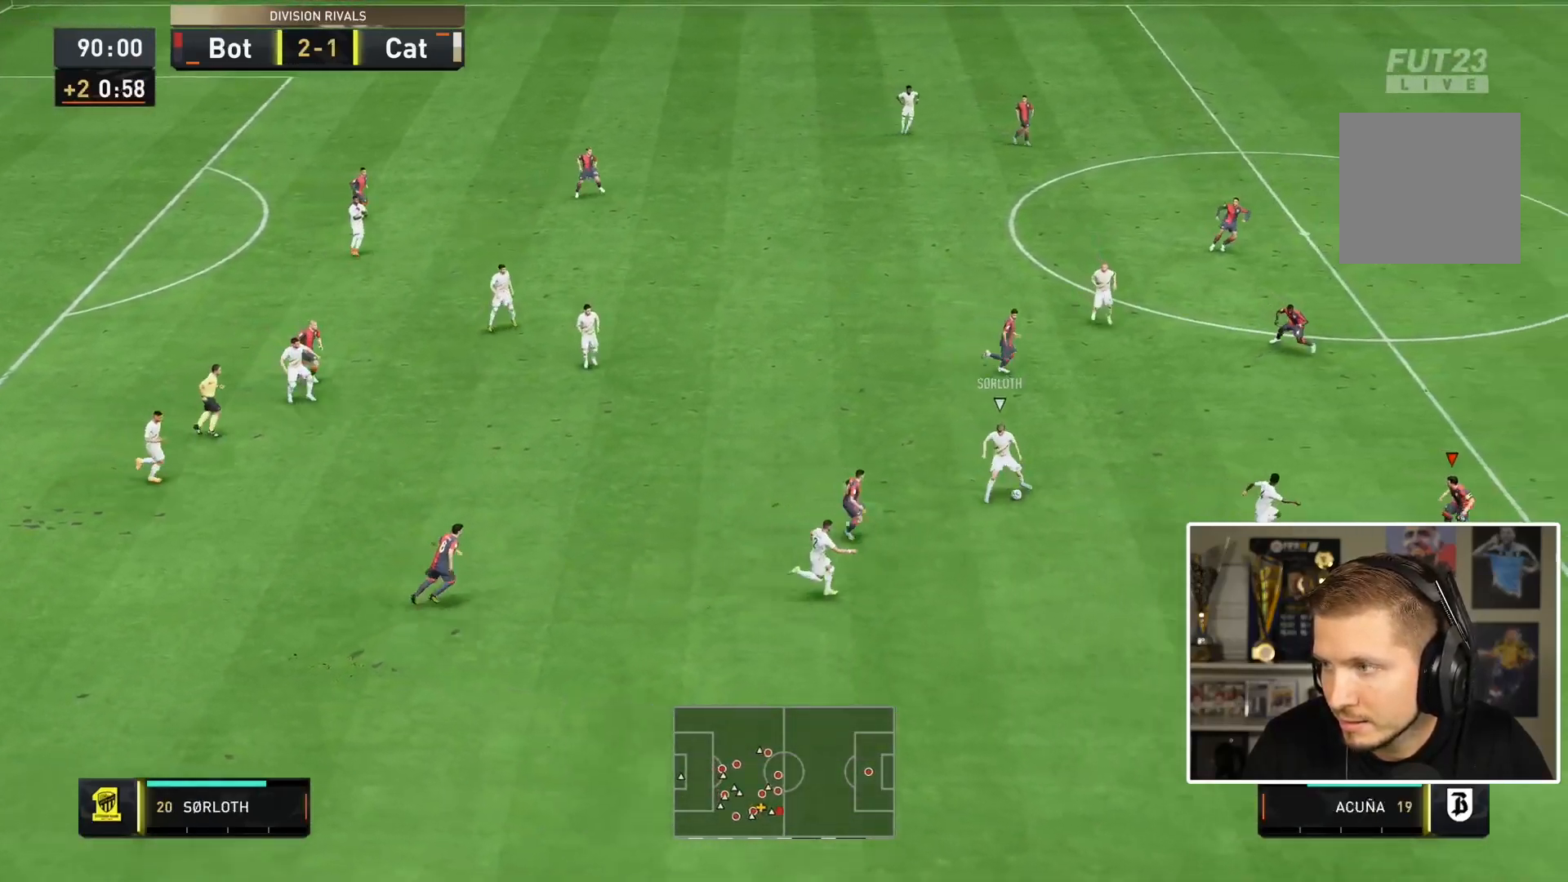
{"buttons": ["TRIANGLE"], "left_stick": "right", "right_stick": "center", "events": [[33, "right_stick", "center"], [383, "left_stick", "right"], [450, "TRIANGLE", "down"]]}
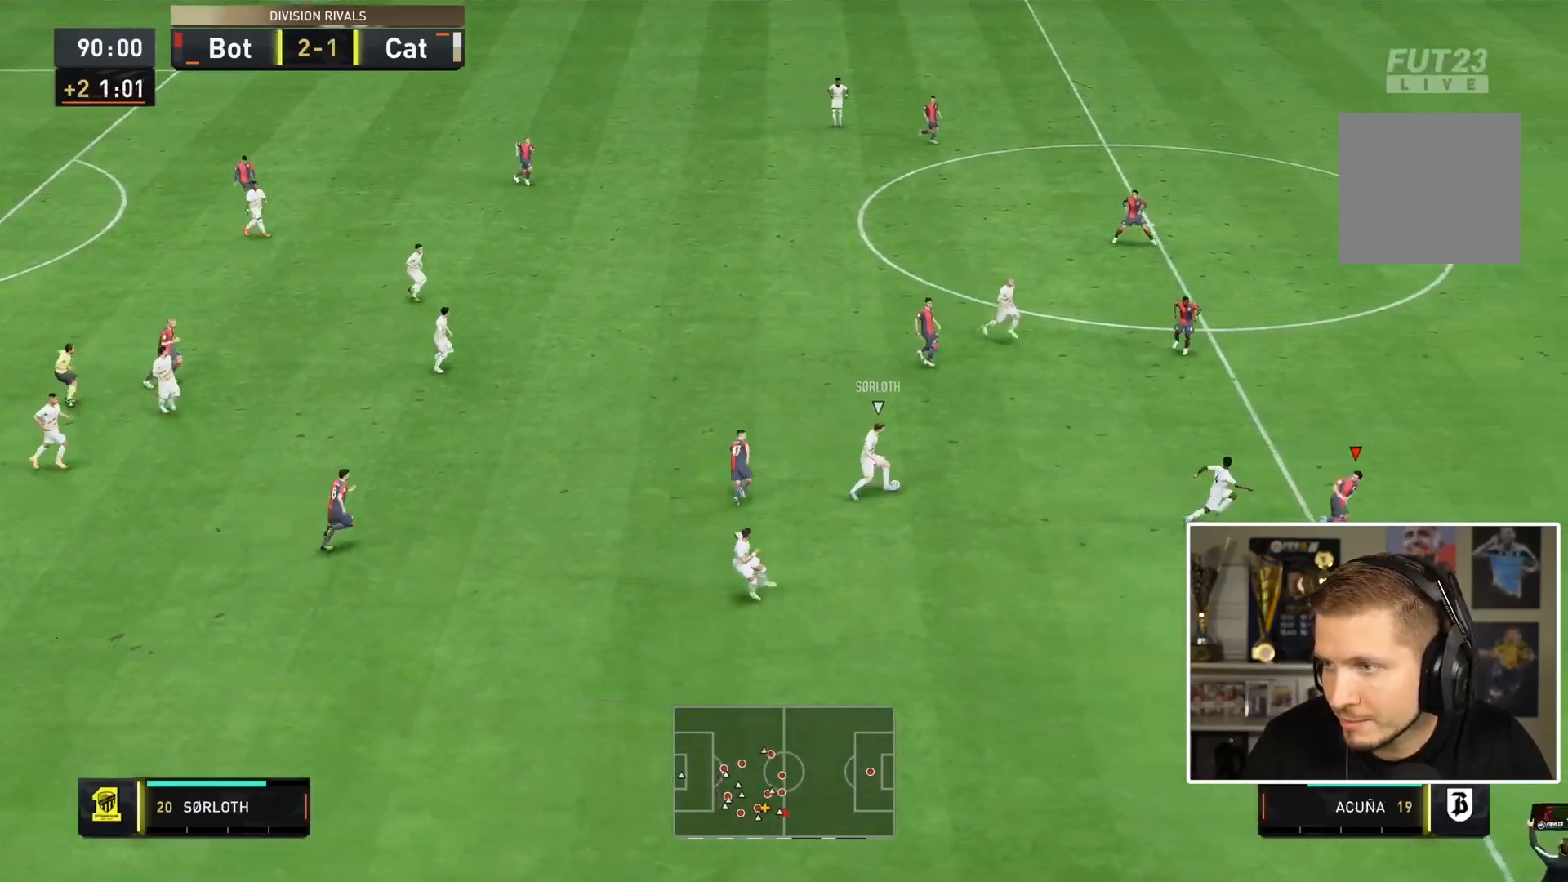
{"buttons": ["TRIANGLE"], "left_stick": "right", "right_stick": "center", "events": []}
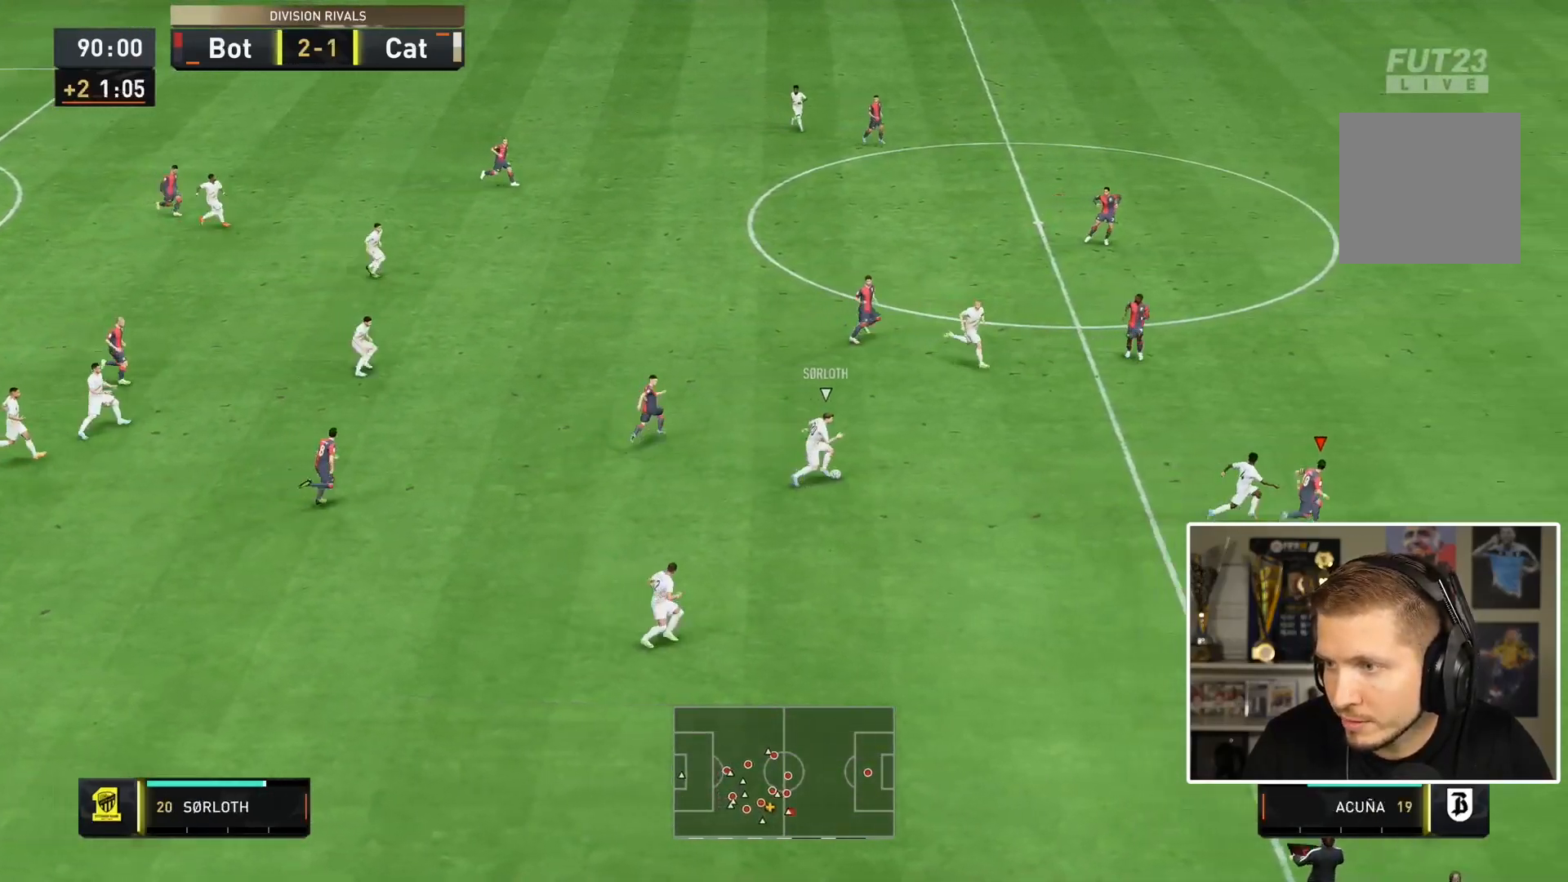
{"buttons": [], "left_stick": "down-right", "right_stick": "center", "events": [[333, "left_stick", "down-right"], [400, "TRIANGLE", "up"]]}
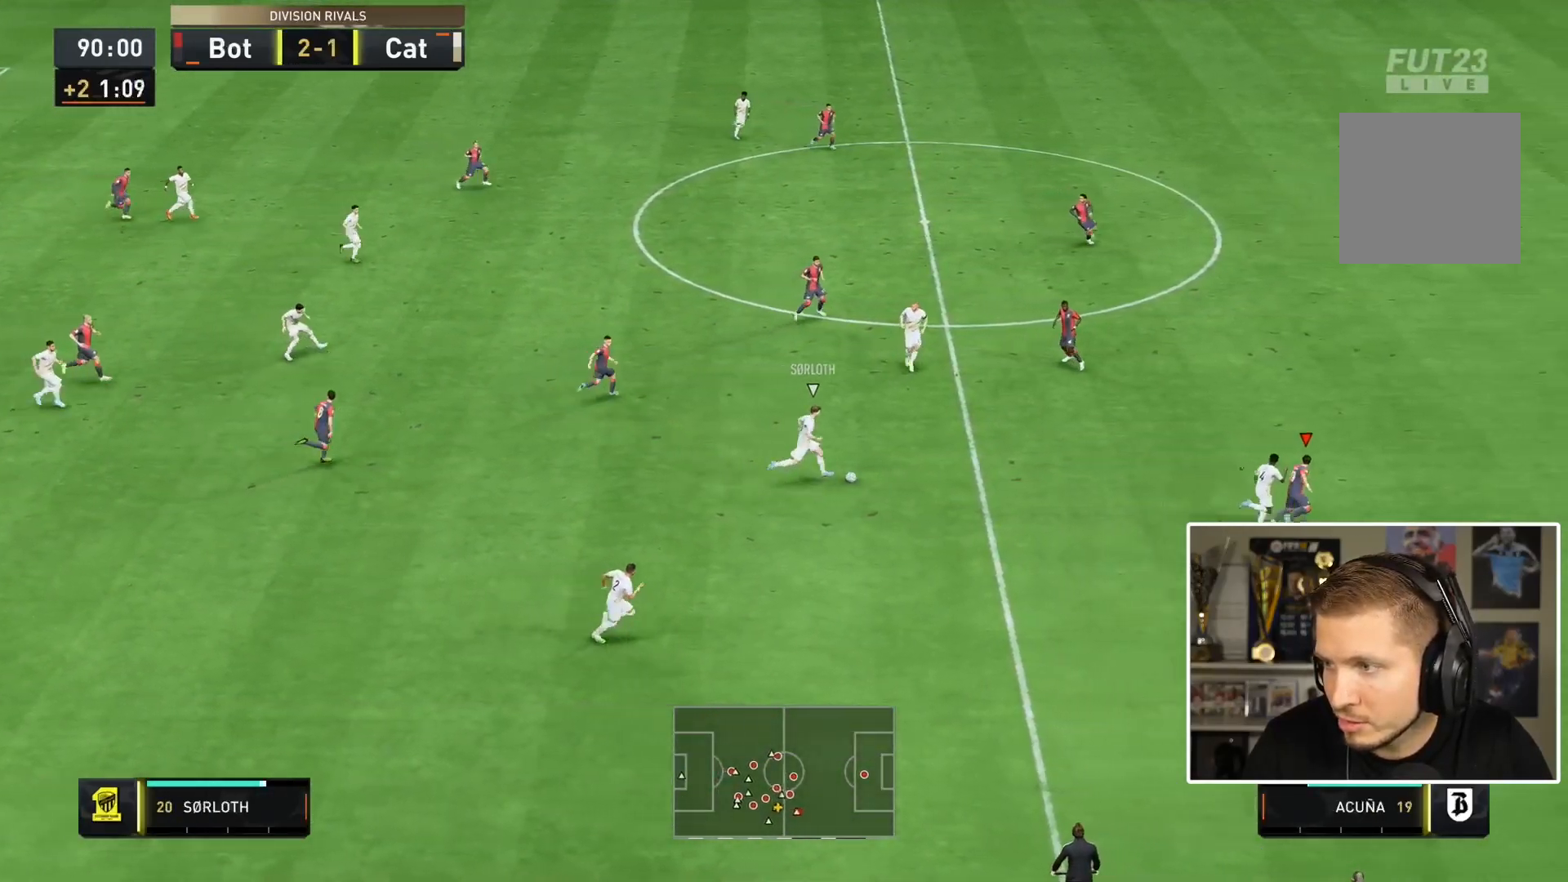
{"buttons": ["L2"], "left_stick": "up", "right_stick": "center", "events": [[167, "left_stick", "up-right"], [217, "L2", "down"], [400, "left_stick", "up"]]}
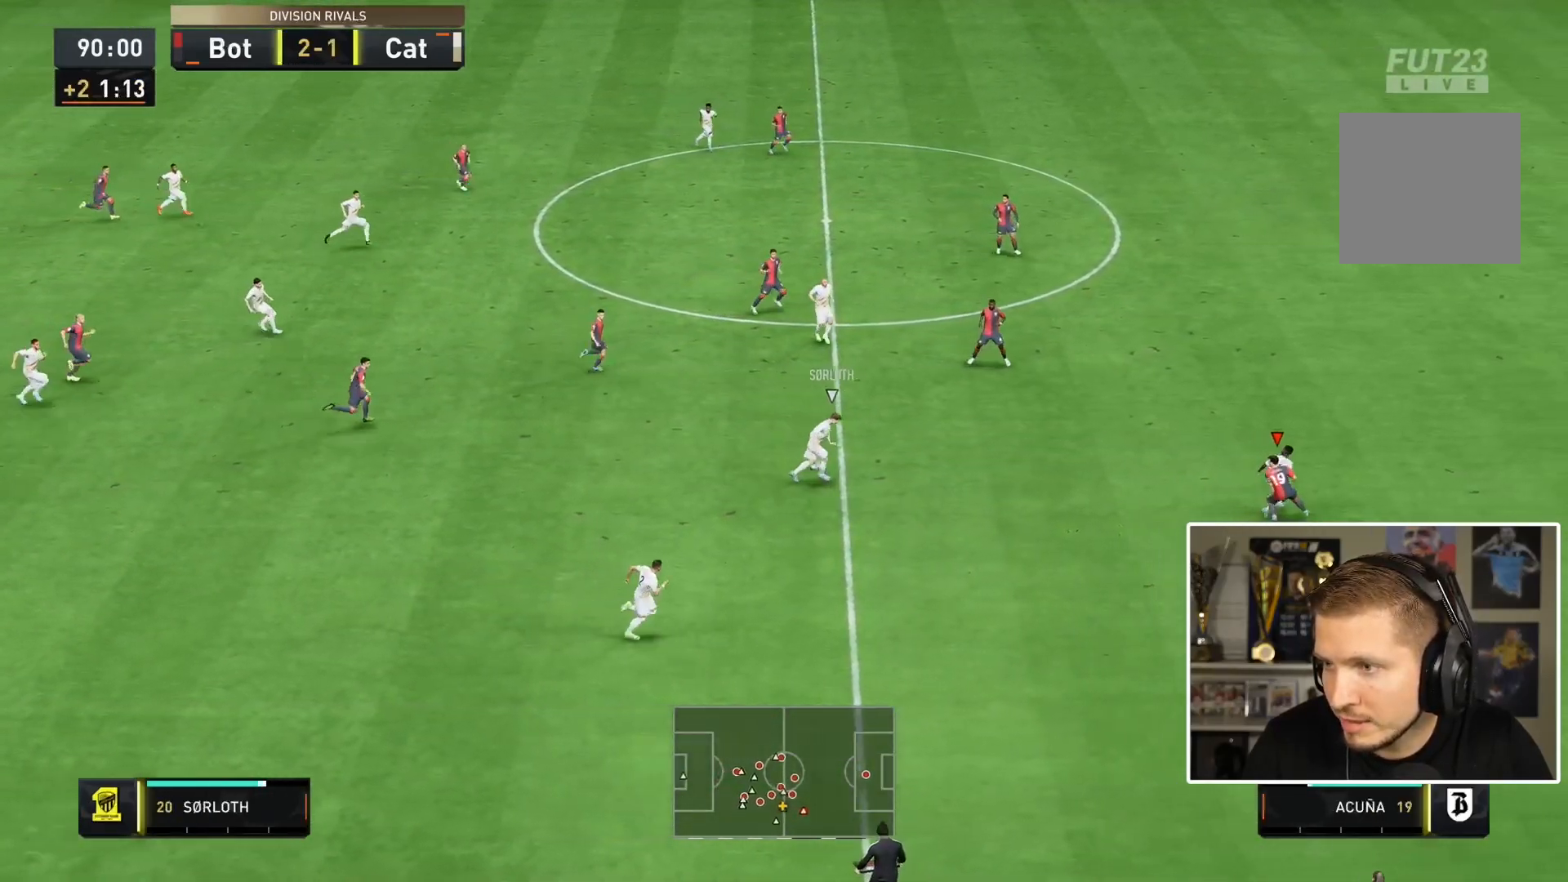
{"buttons": ["L2"], "left_stick": "up-right", "right_stick": "center", "events": [[483, "left_stick", "up-right"]]}
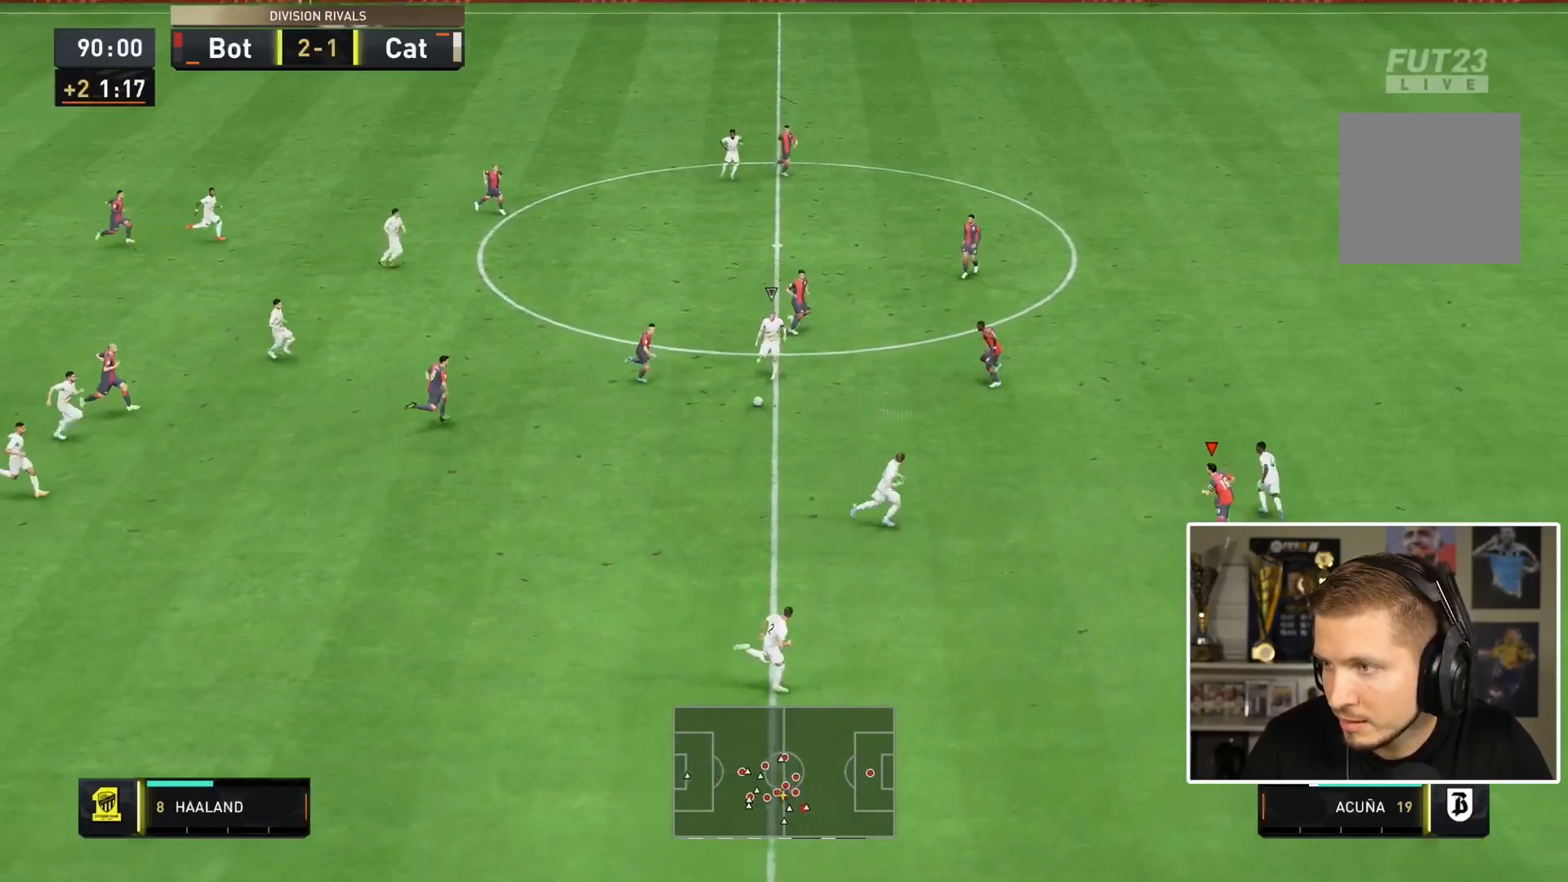
{"buttons": ["TRIANGLE", "L2"], "left_stick": "right", "right_stick": "center", "events": [[233, "left_stick", "right"], [317, "R1", "down"], [450, "TRIANGLE", "down"], [483, "R1", "up"]]}
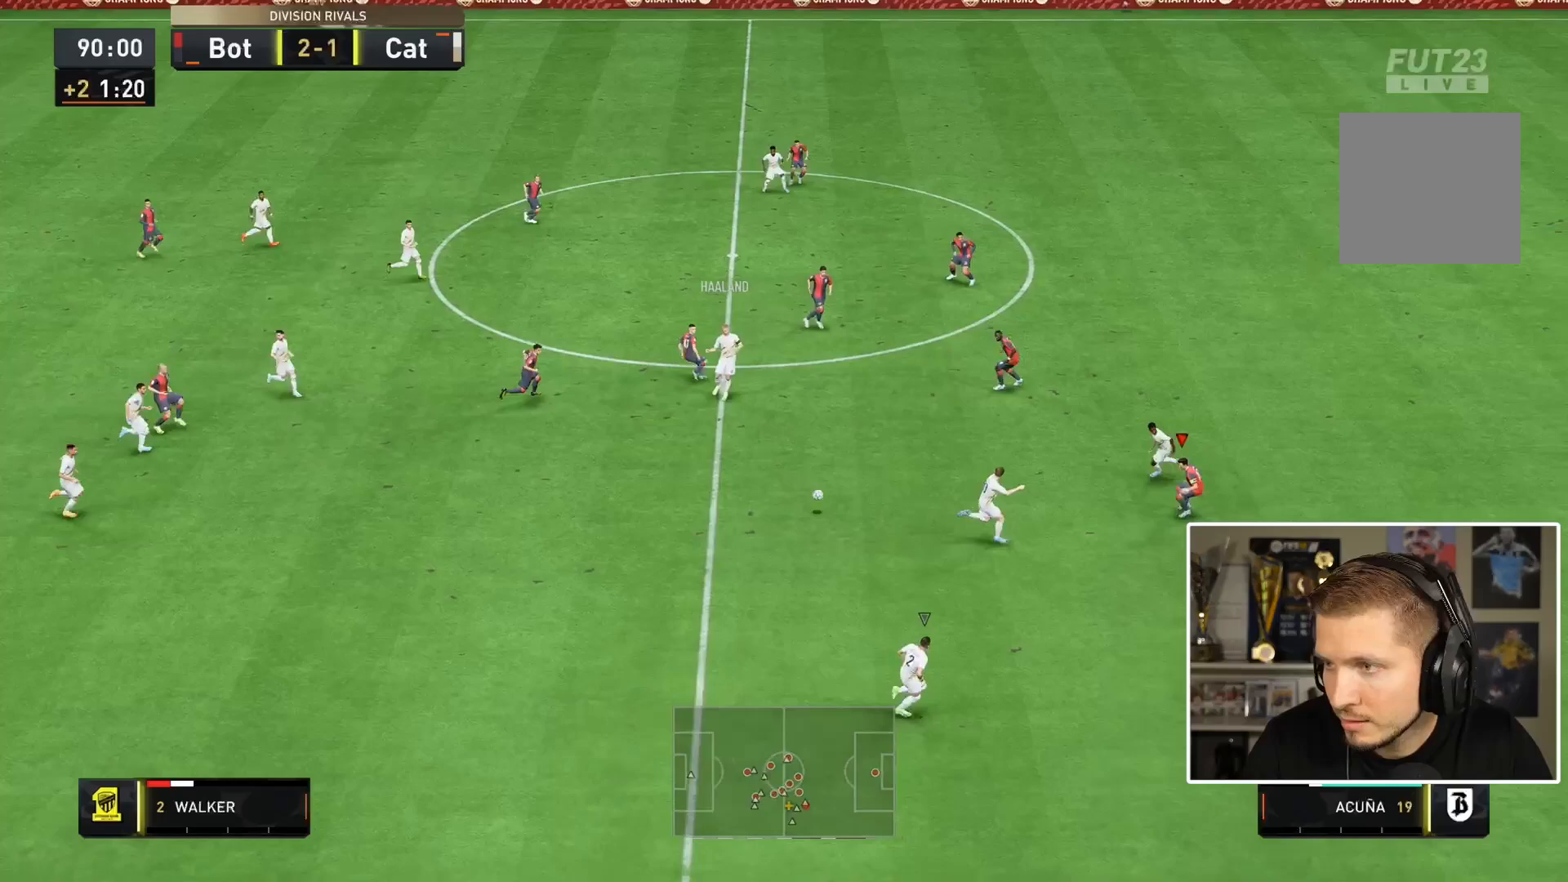
{"buttons": [], "left_stick": "down-right", "right_stick": "center", "events": [[117, "left_stick", "down-right"], [150, "TRIANGLE", "up"], [433, "L2", "up"]]}
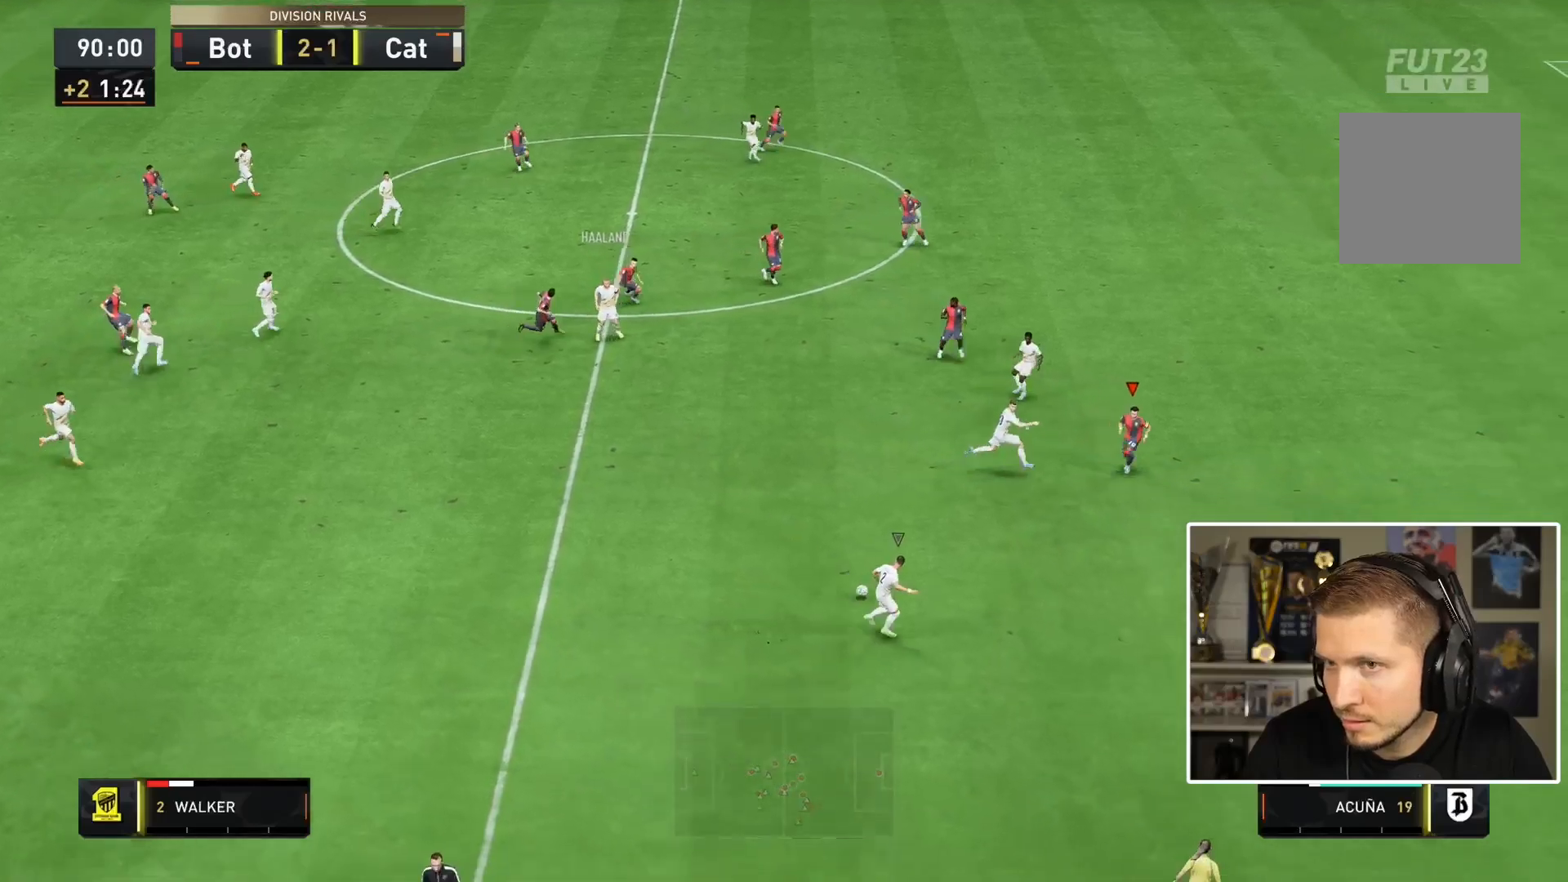
{"buttons": ["TRIANGLE", "L2"], "left_stick": "right", "right_stick": "center", "events": [[267, "TRIANGLE", "down"], [300, "L2", "down"], [400, "left_stick", "right"]]}
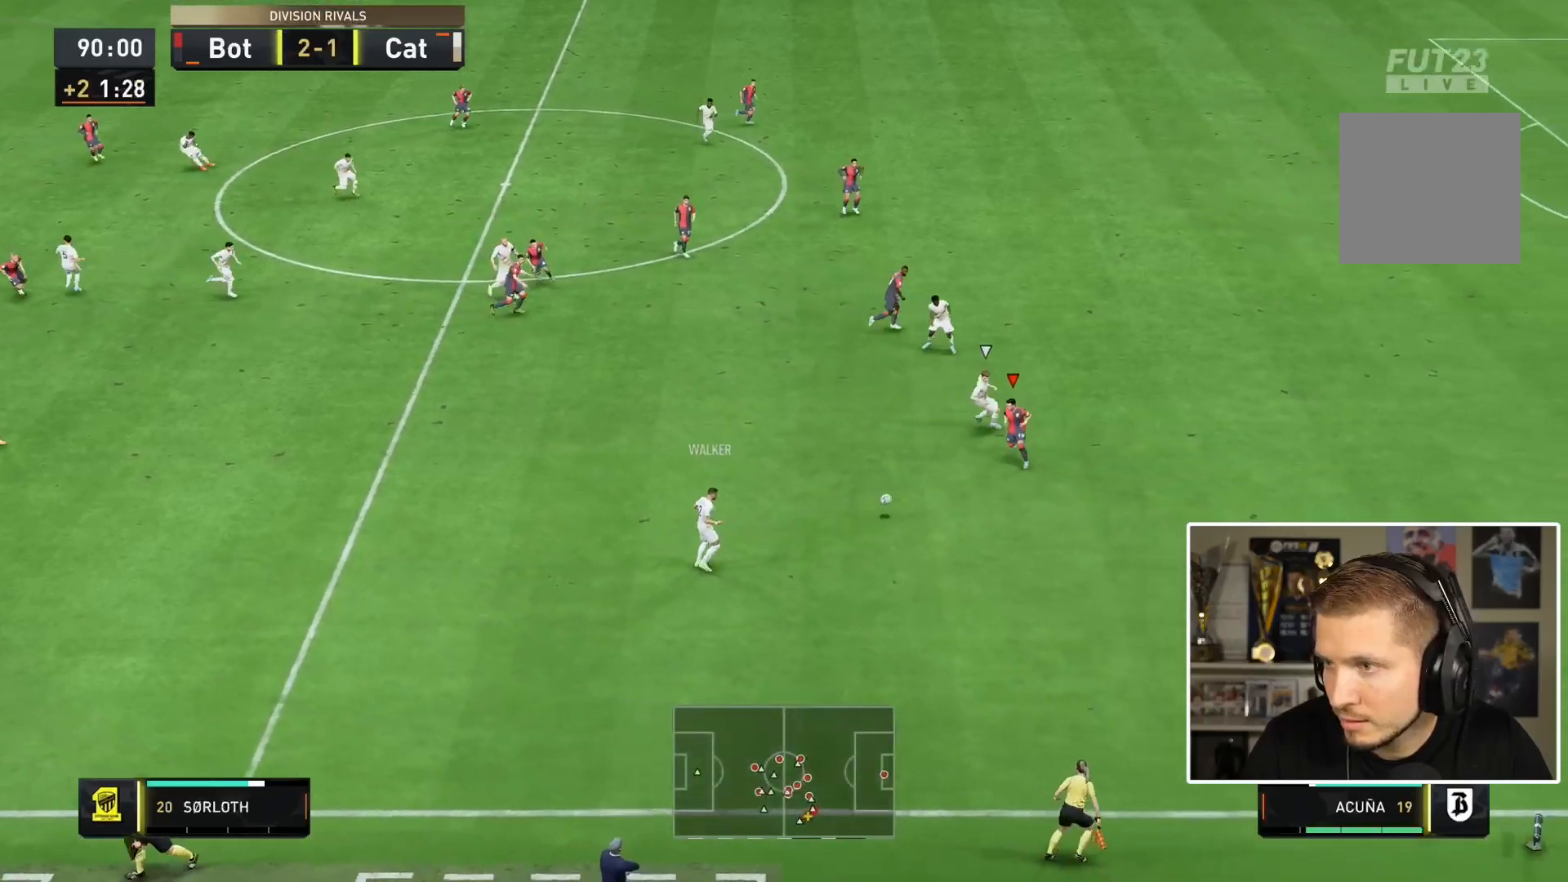
{"buttons": ["L2"], "left_stick": "down-left", "right_stick": "center", "events": [[200, "L2", "up"], [300, "L2", "down"], [300, "TRIANGLE", "up"], [350, "left_stick", "left"], [400, "left_stick", "down-left"]]}
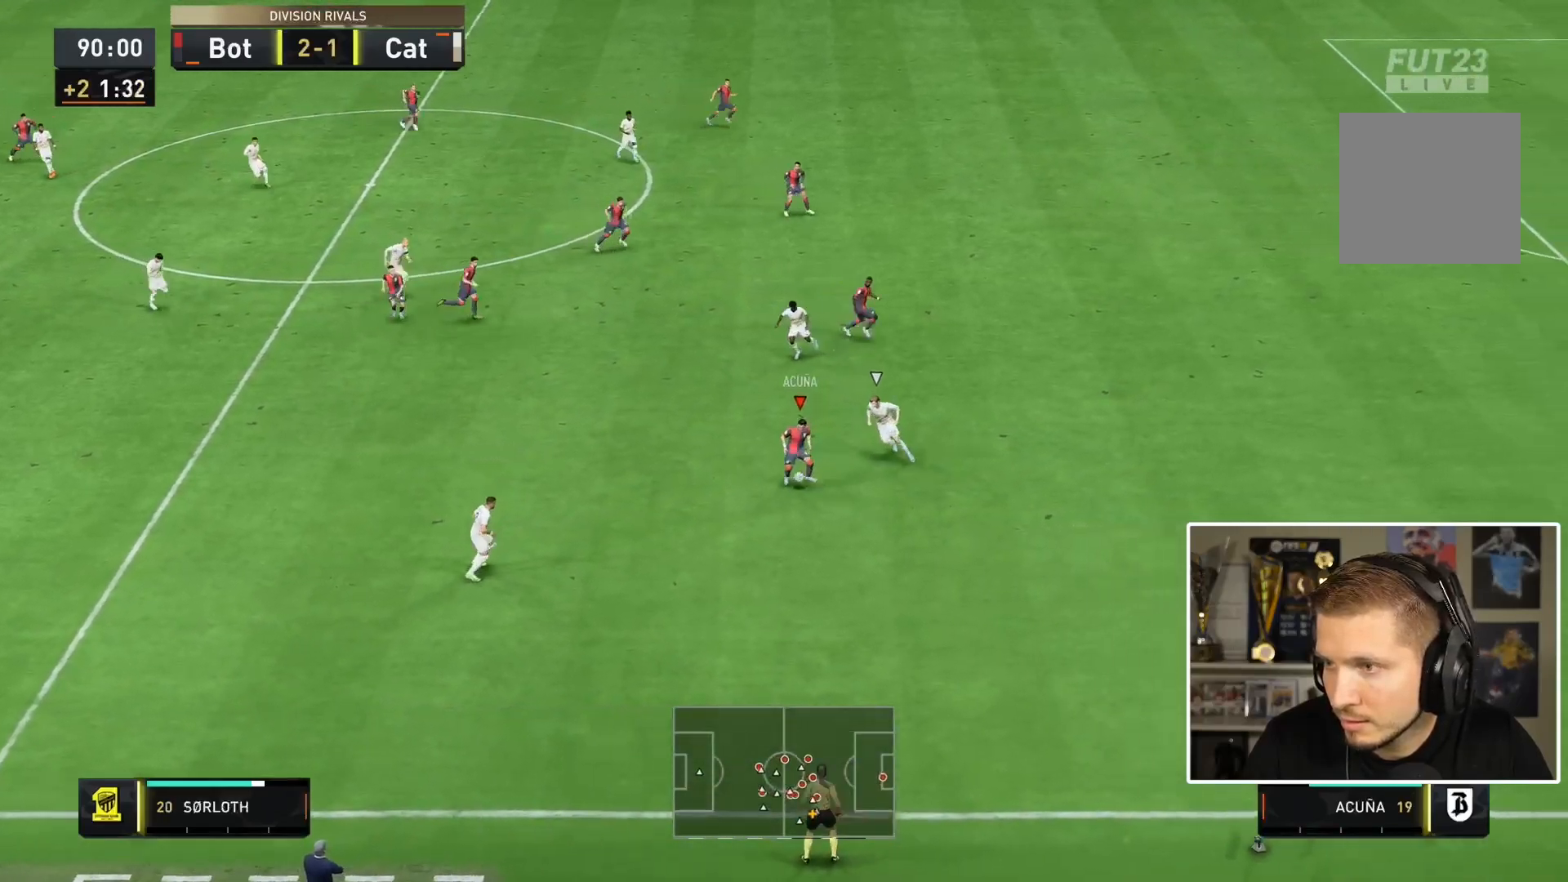
{"buttons": ["L2"], "left_stick": "down", "right_stick": "center", "events": [[300, "left_stick", "down"]]}
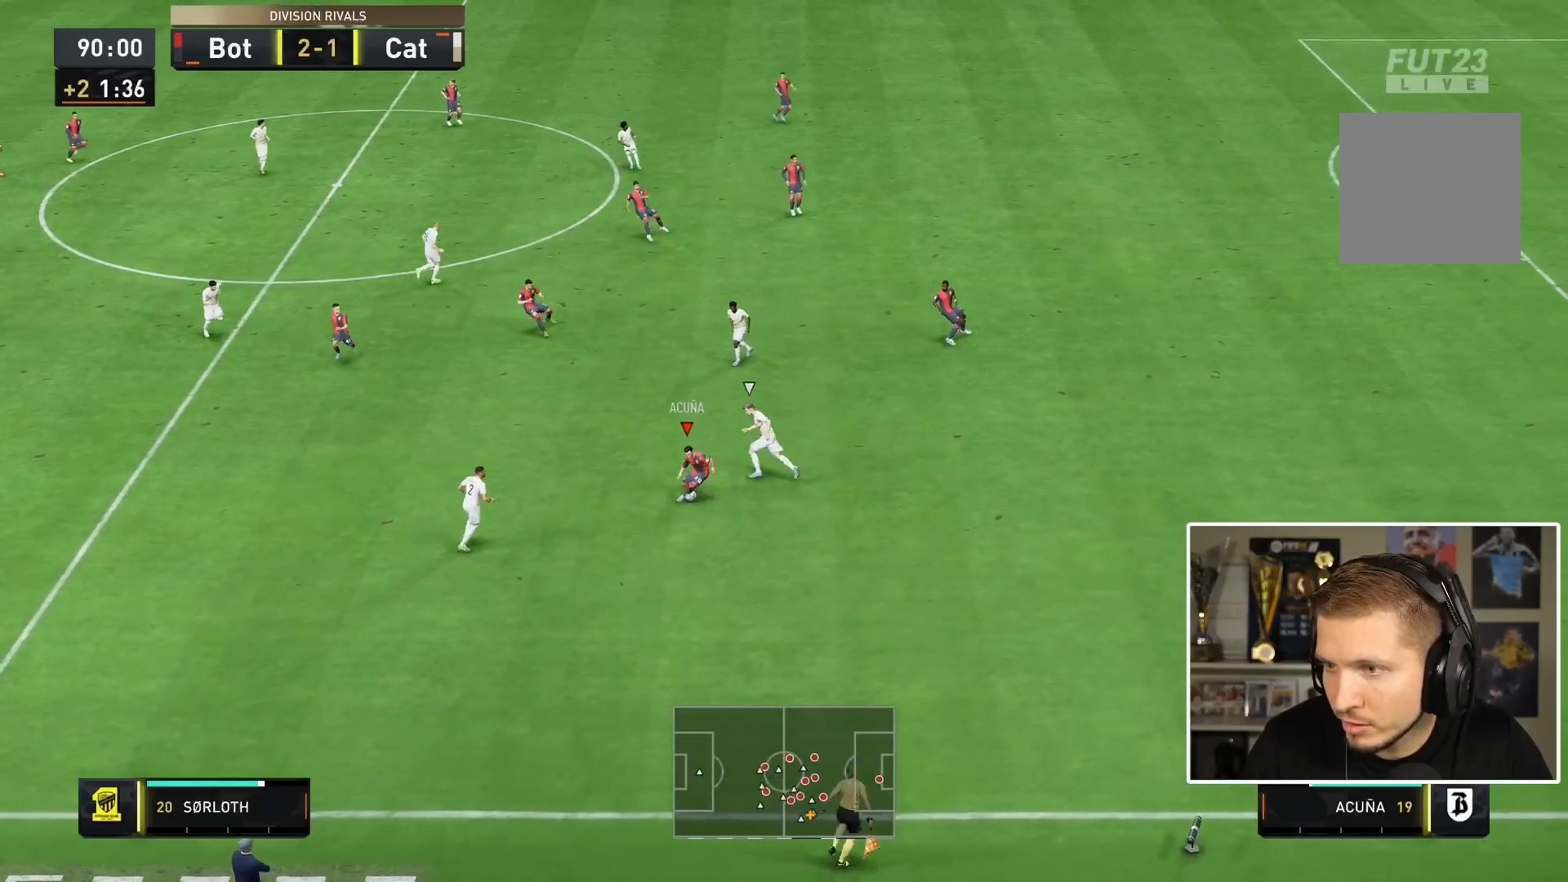
{"buttons": [], "left_stick": "down", "right_stick": "center", "events": [[100, "L2", "up"]]}
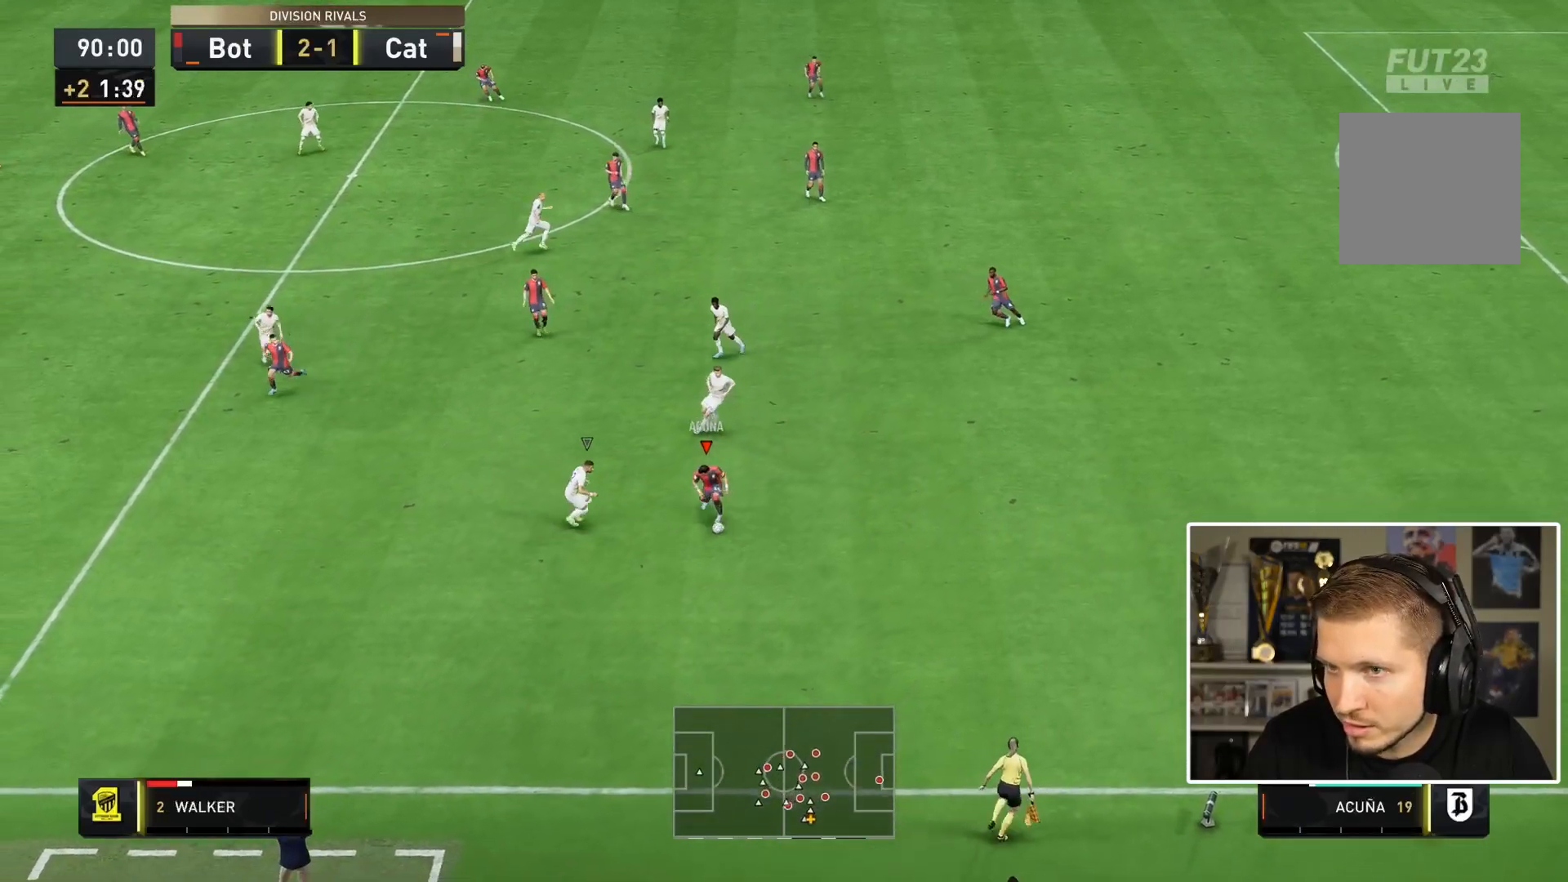
{"buttons": [], "left_stick": "center", "right_stick": "center", "events": [[450, "left_stick", "center"]]}
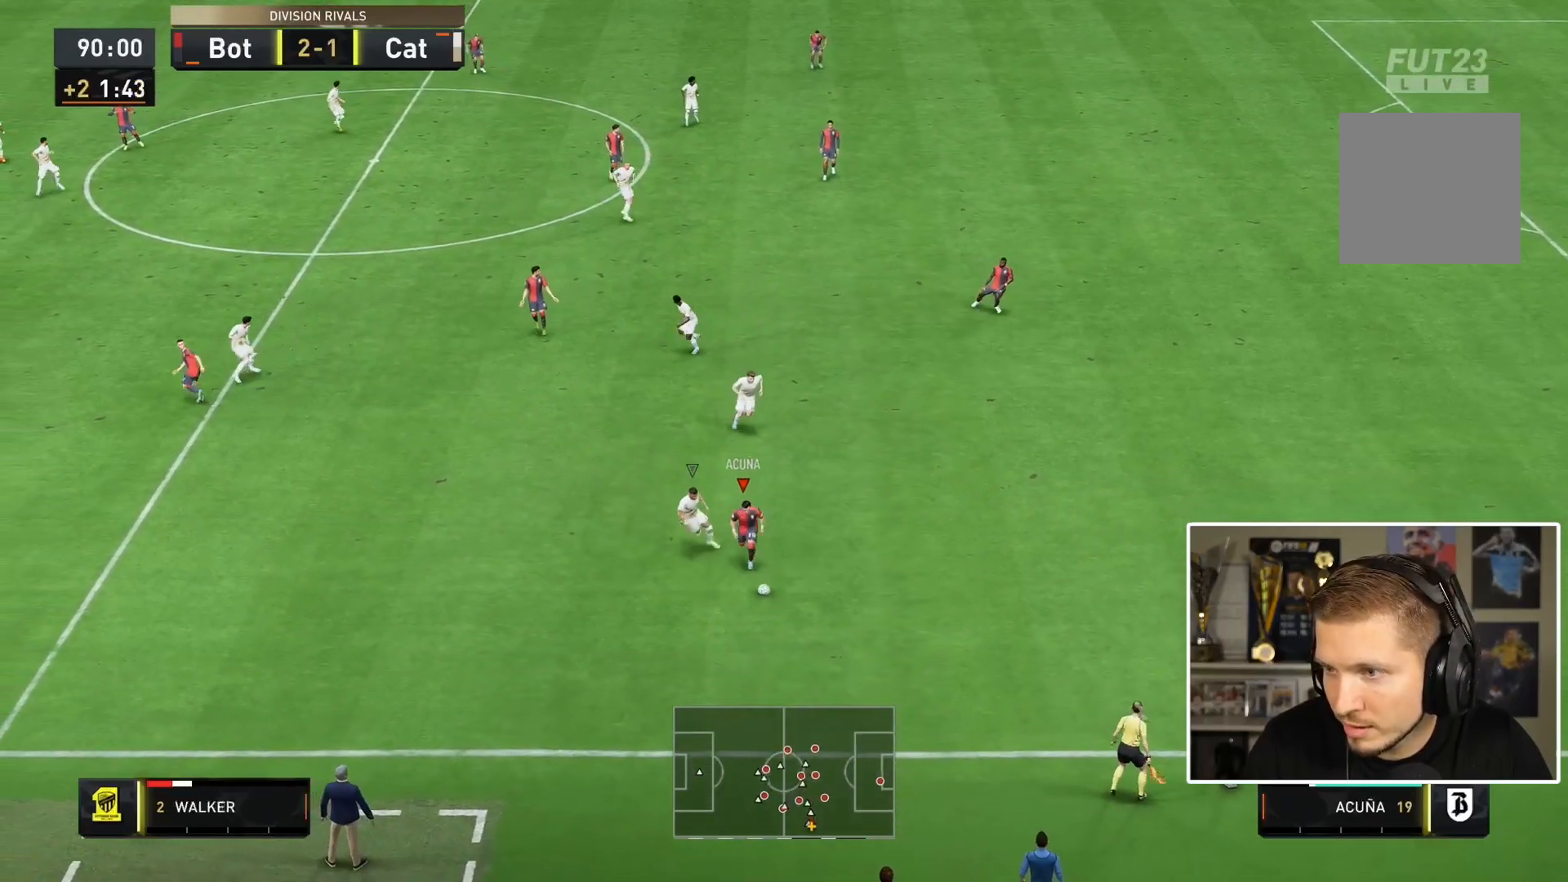
{"buttons": [], "left_stick": "down-right", "right_stick": "center", "events": [[350, "left_stick", "down-right"]]}
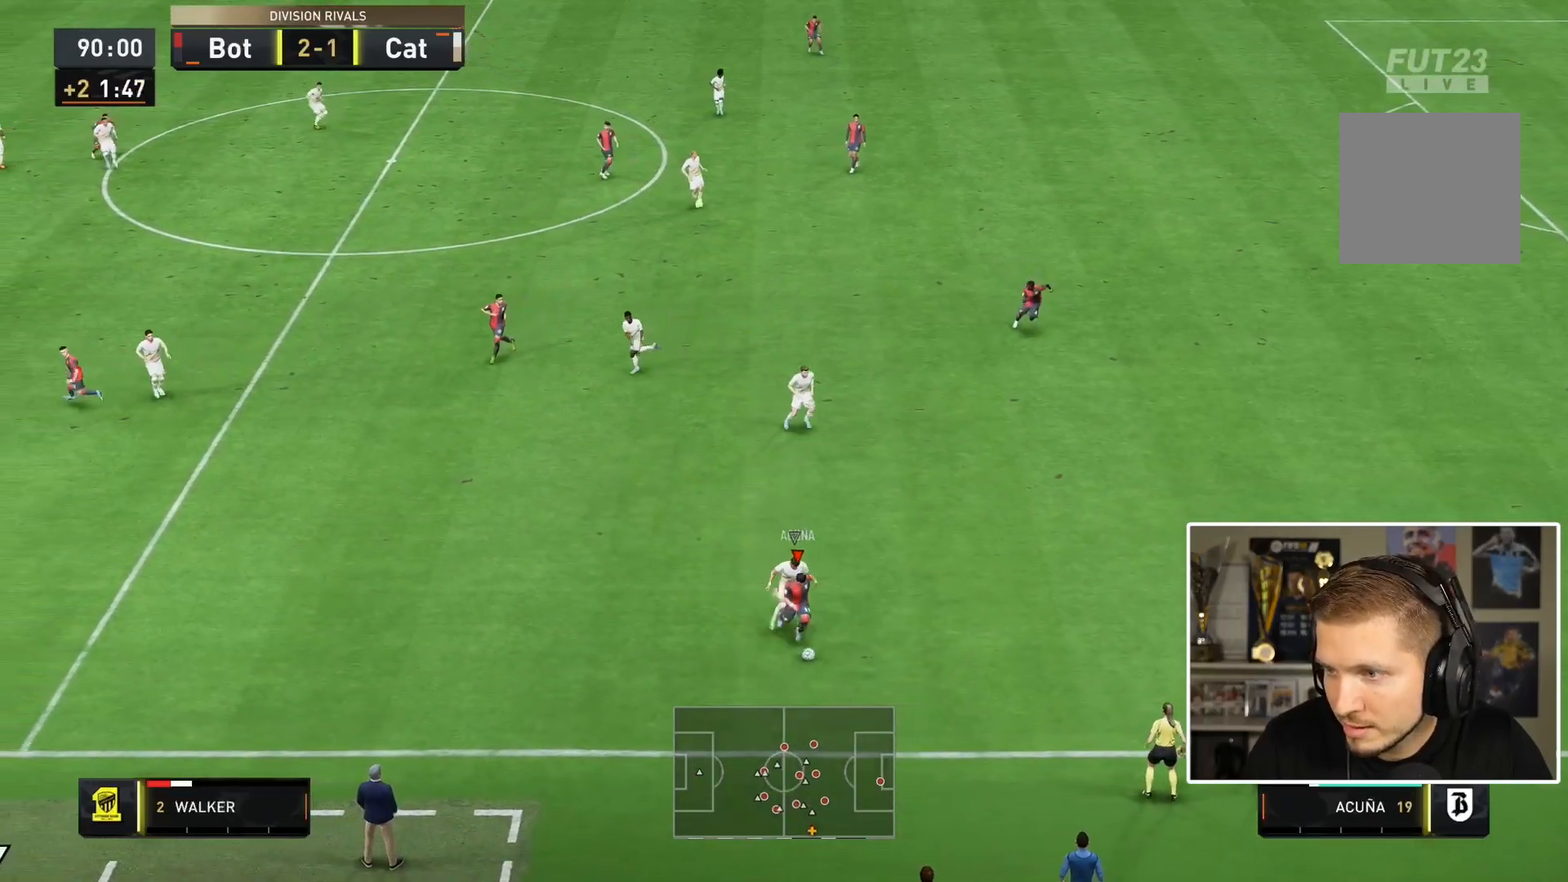
{"buttons": [], "left_stick": "right", "right_stick": "center", "events": [[300, "left_stick", "right"]]}
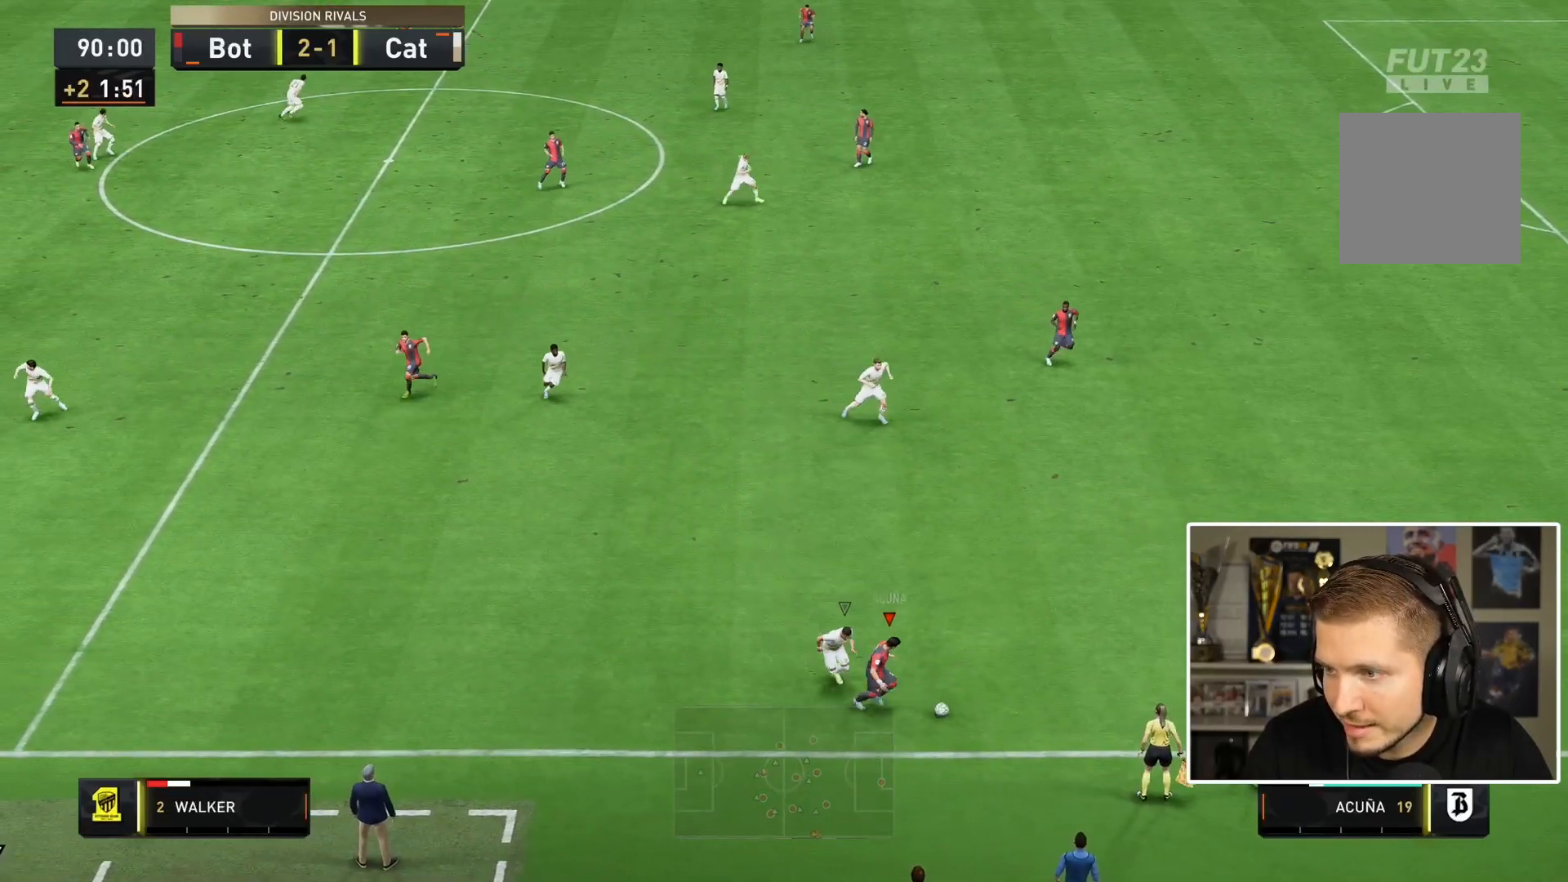
{"buttons": [], "left_stick": "right", "right_stick": "center", "events": []}
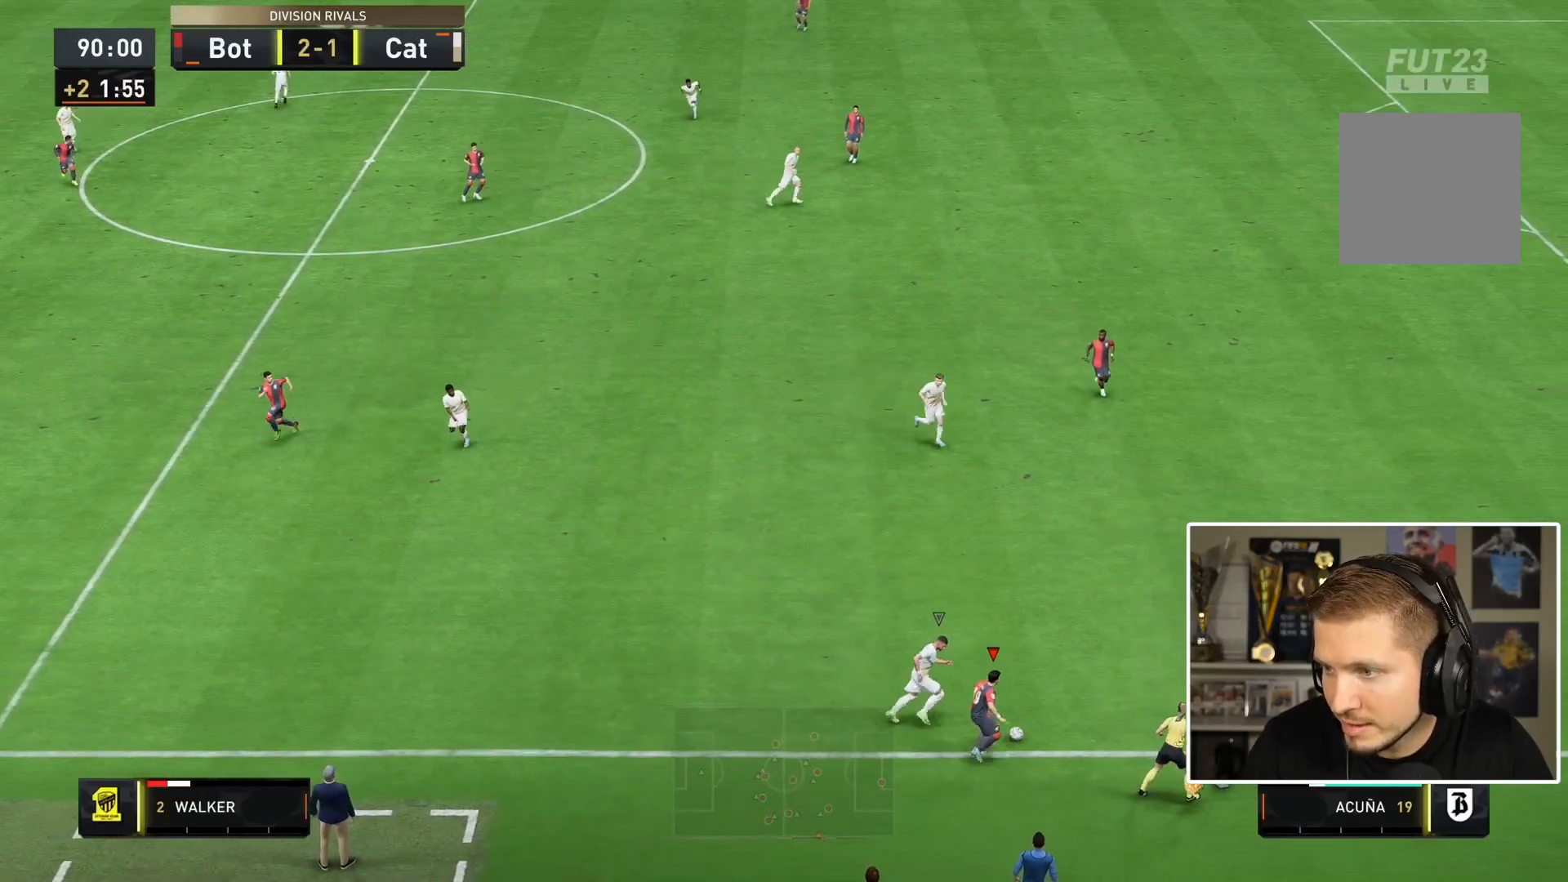
{"buttons": [], "left_stick": "down-right", "right_stick": "center", "events": [[267, "CROSS", "down"], [400, "left_stick", "down-right"], [433, "CROSS", "up"]]}
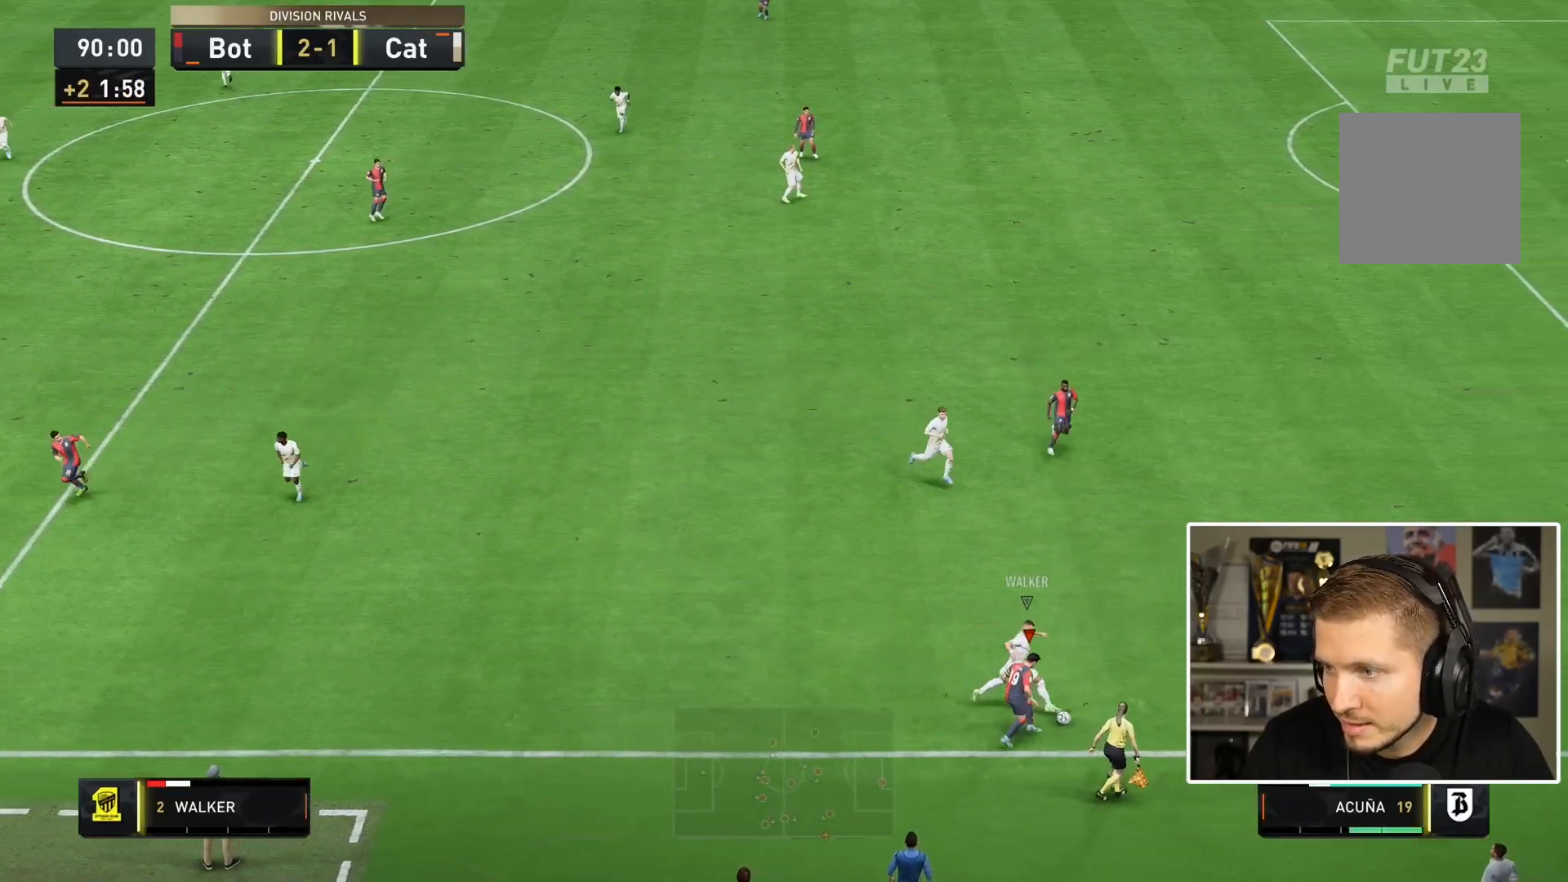
{"buttons": [], "left_stick": "right", "right_stick": "center", "events": [[83, "left_stick", "right"]]}
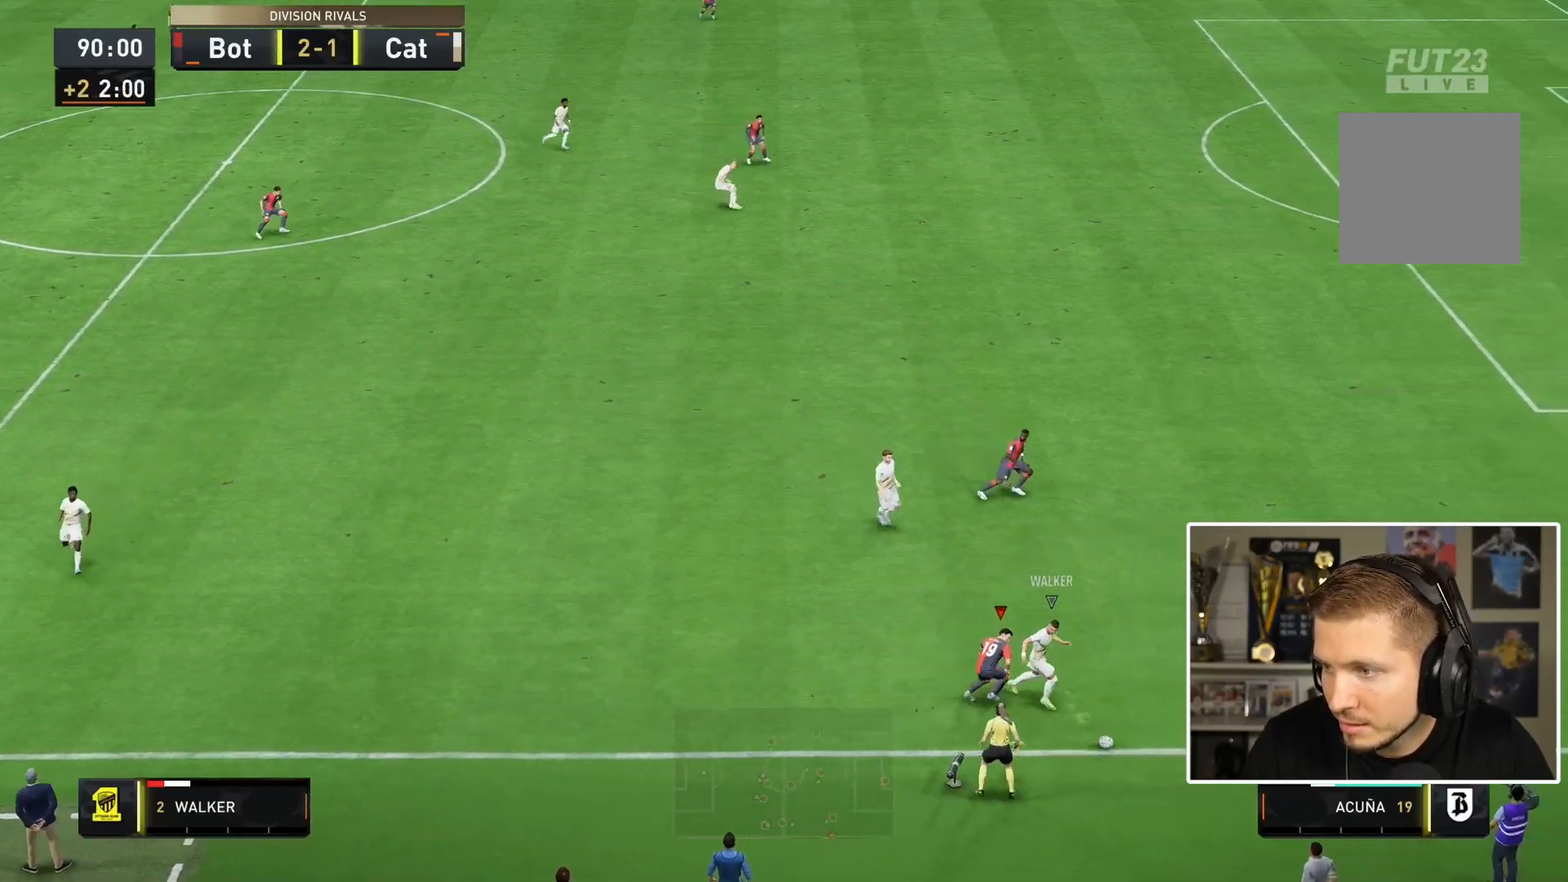
{"buttons": [], "left_stick": "down-right", "right_stick": "center", "events": [[467, "left_stick", "down-right"]]}
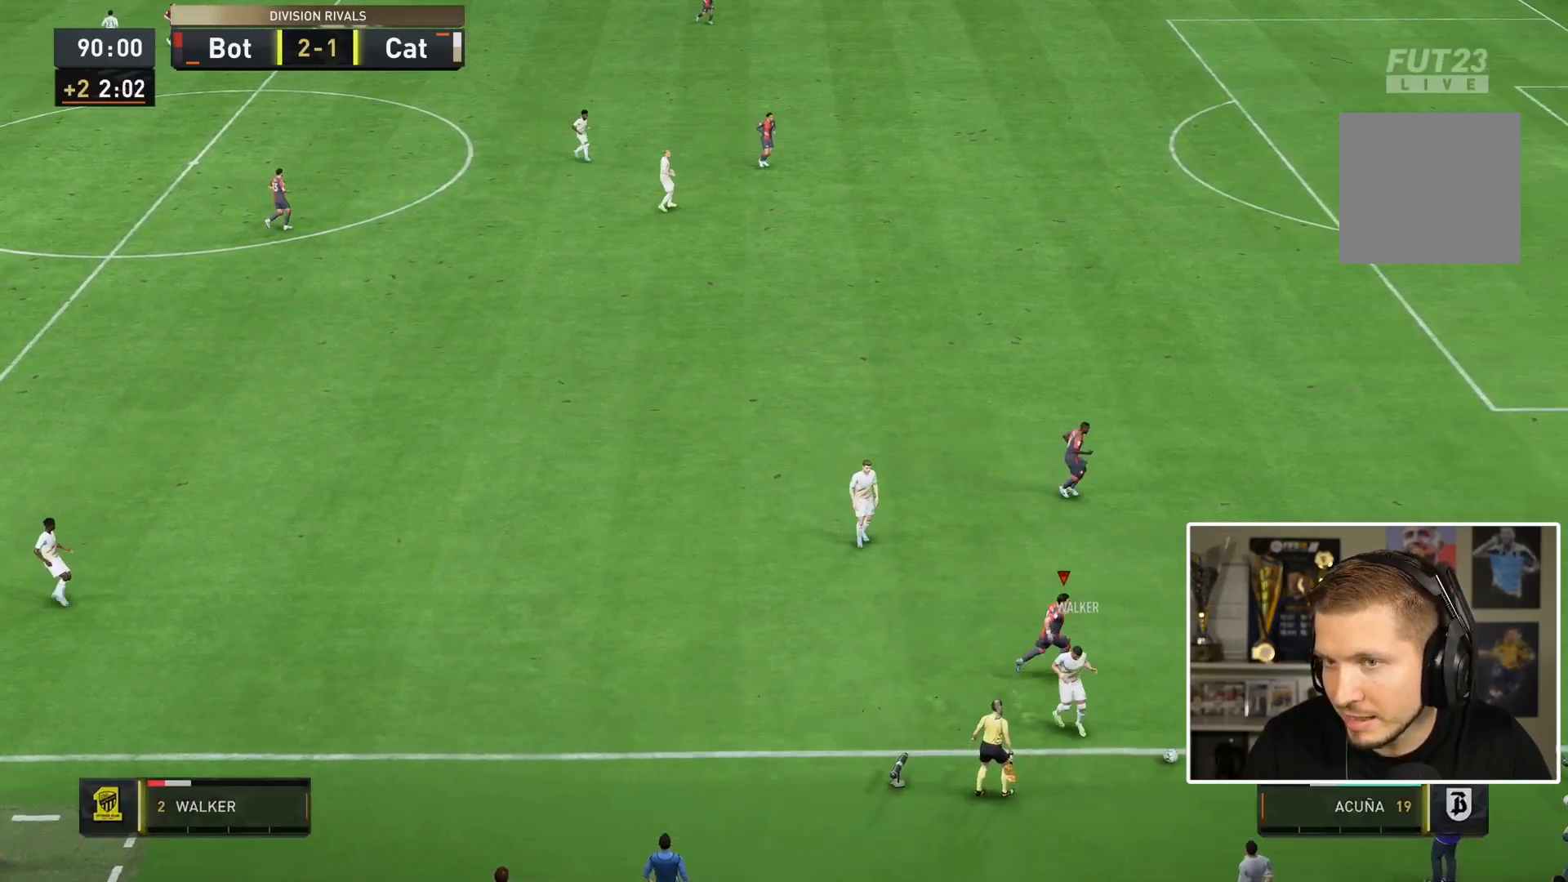
{"buttons": [], "left_stick": "center", "right_stick": "center", "events": [[17, "left_stick", "center"]]}
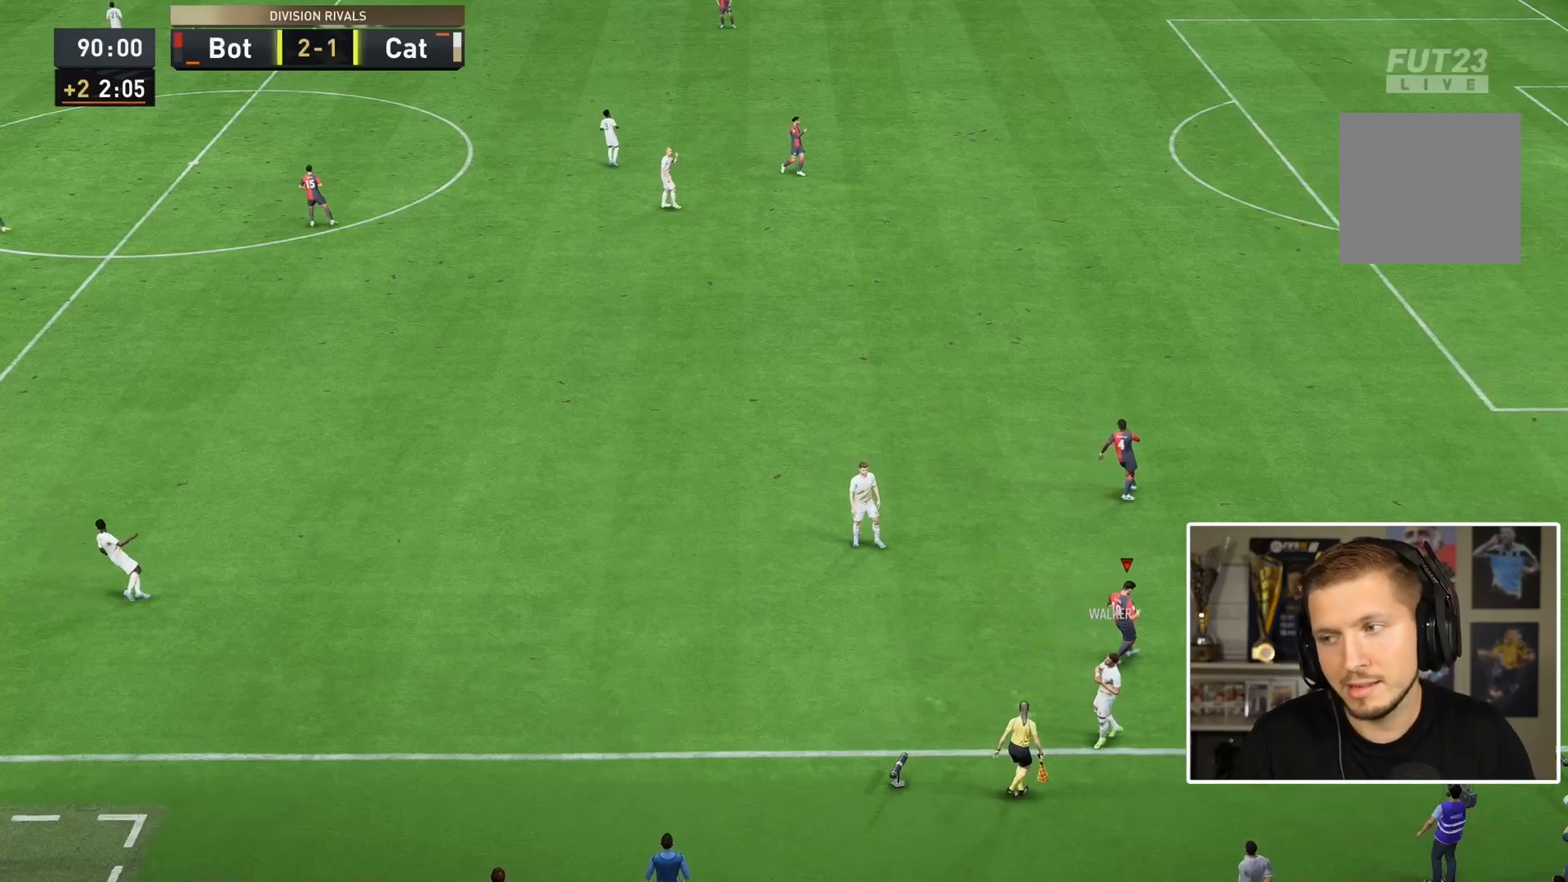
{"buttons": [], "left_stick": "center", "right_stick": "center", "events": []}
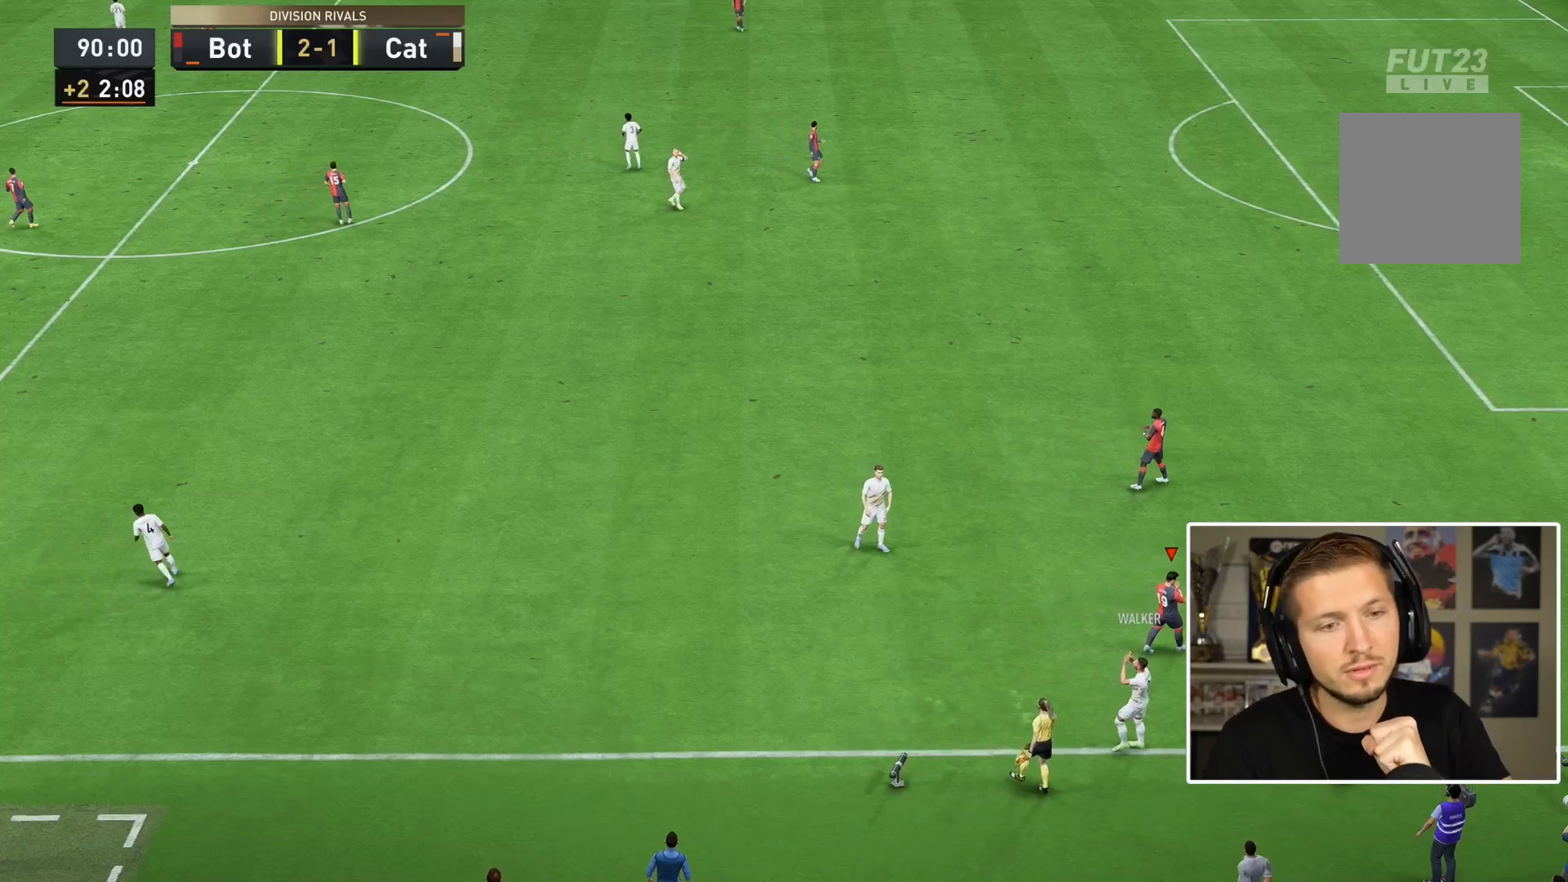
{"buttons": ["CROSS"], "left_stick": "center", "right_stick": "center", "events": [[467, "CROSS", "down"]]}